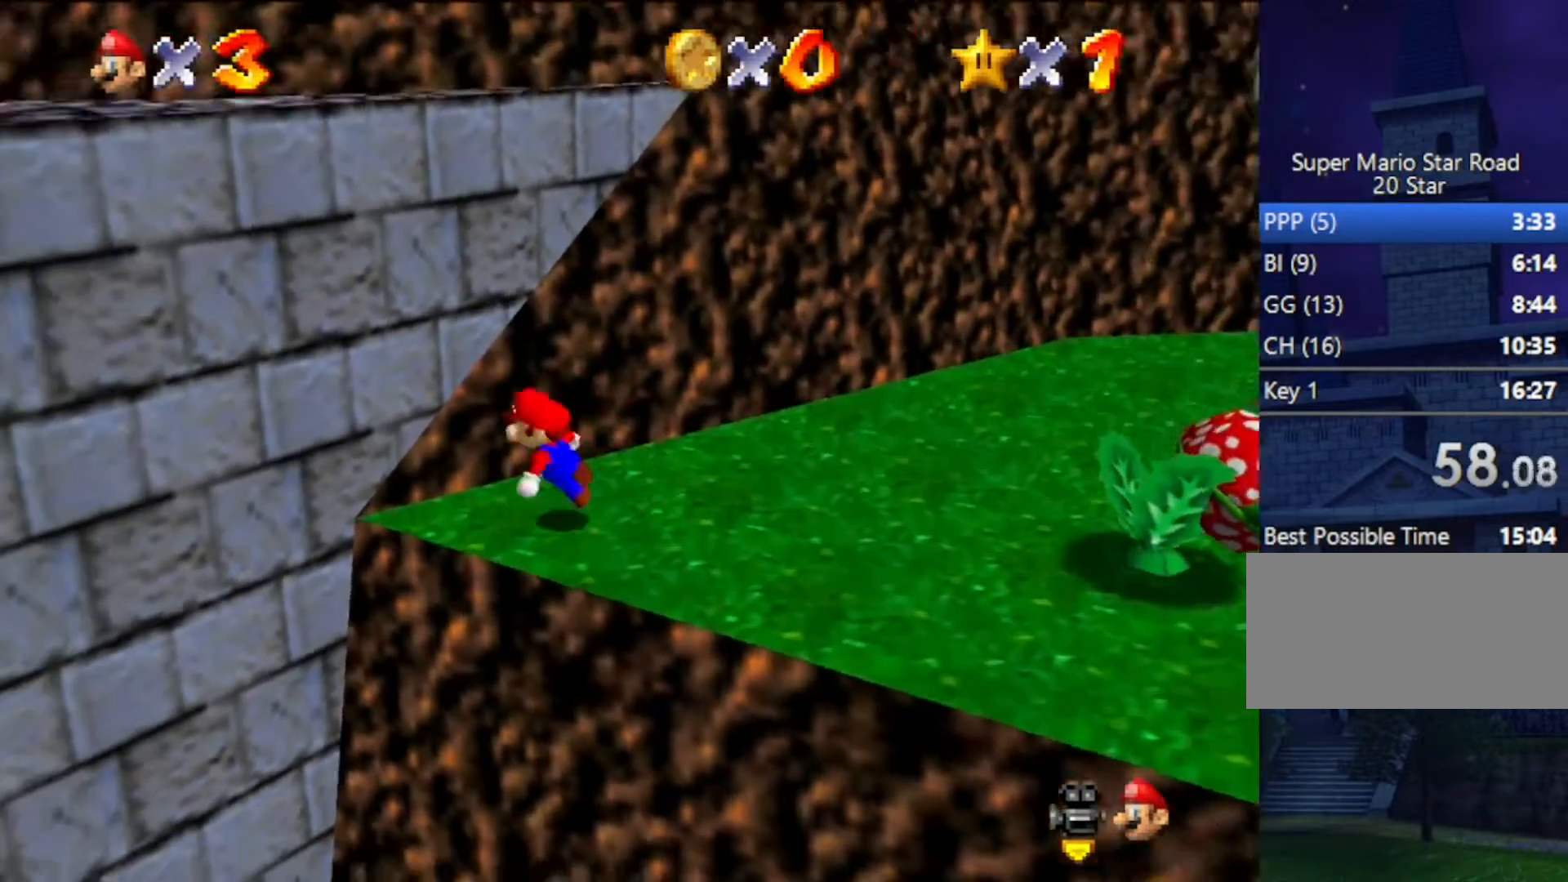
Gameplay with a controller (Nintendo layout); each line is a JSON object with the inputs held at the frame after it. "events" lists button and stick changes between this image and that frame as [ms after this image, input, new state], when the widget could be followed in between. Not read: L3 R3.
{"buttons": ["A"], "left_stick": "left", "events": [[33, "A", "down"]]}
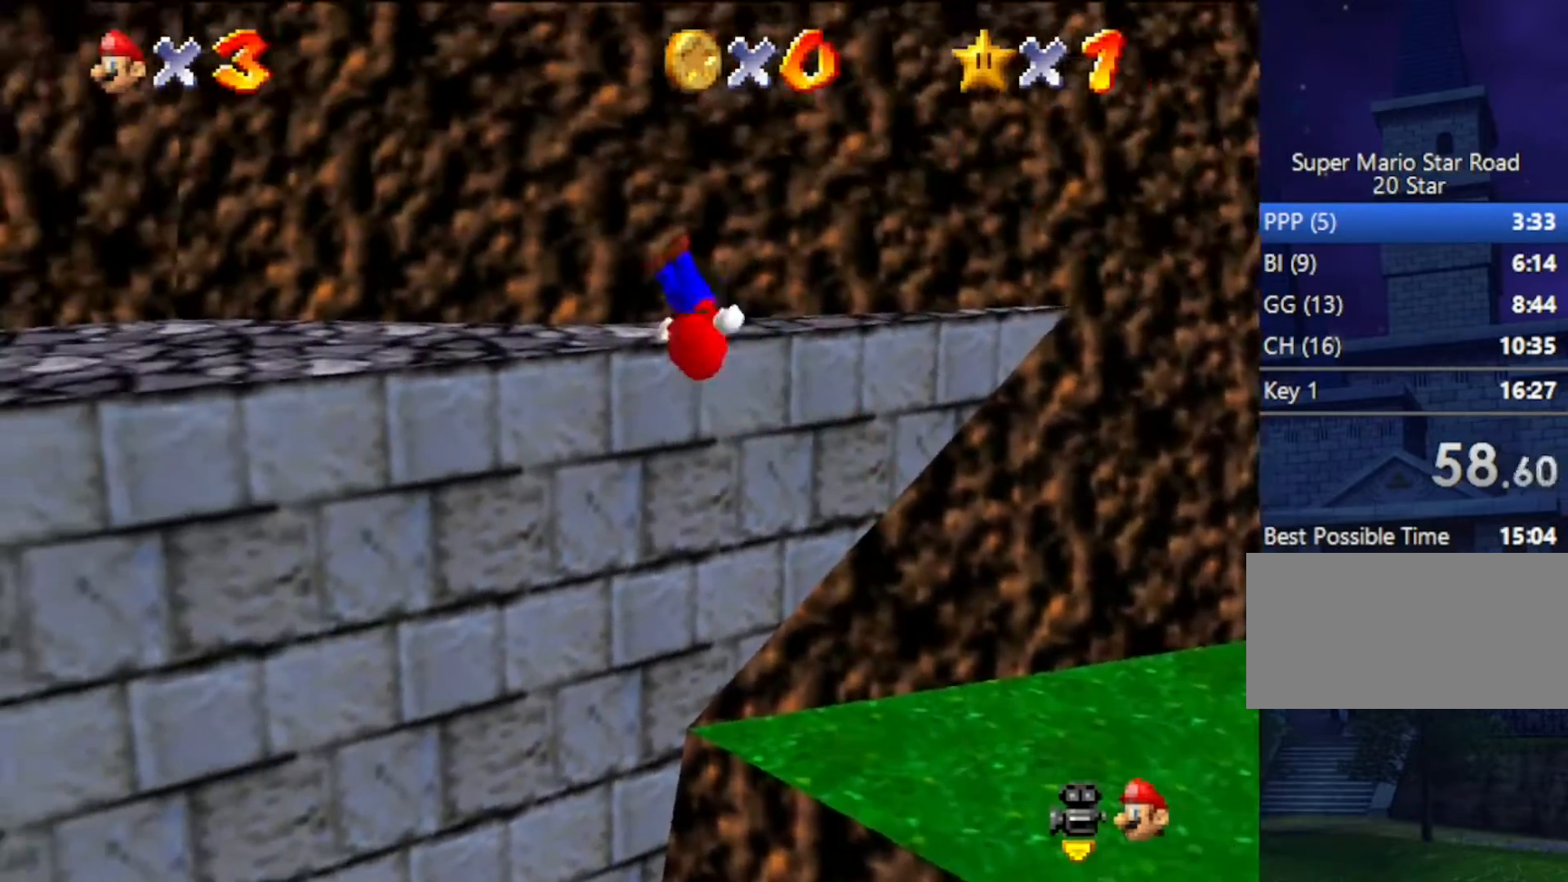
{"buttons": [], "left_stick": "left", "events": [[67, "A", "up"]]}
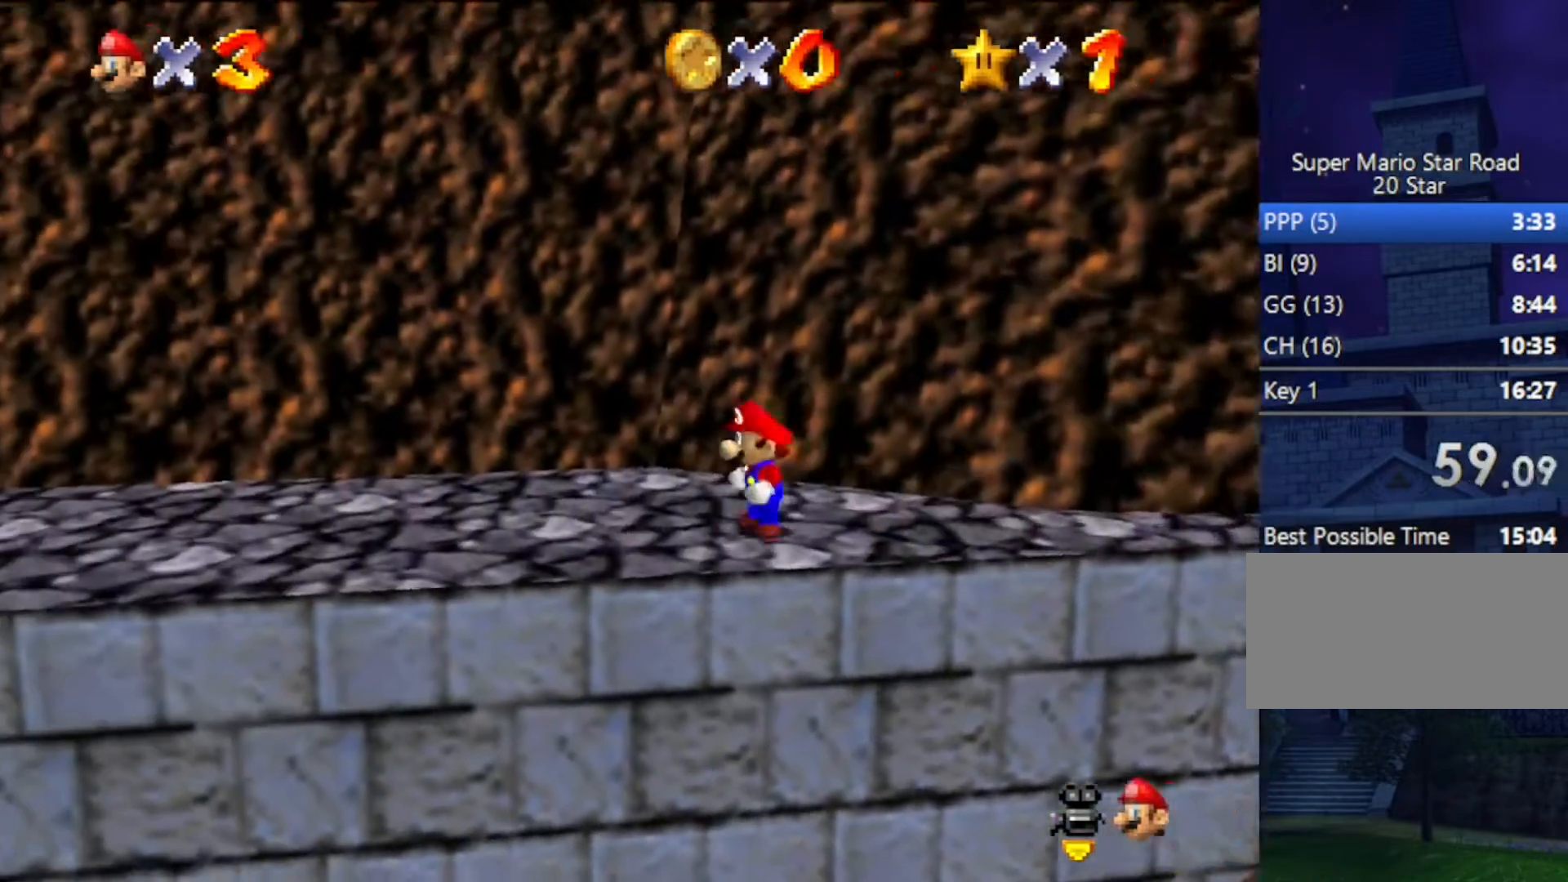
{"buttons": ["C_DOWN", "C_RIGHT"], "left_stick": "left", "events": [[33, "Z", "down"], [67, "A", "down"], [200, "A", "up"], [200, "Z", "up"], [400, "C_DOWN", "down"], [400, "C_RIGHT", "down"]]}
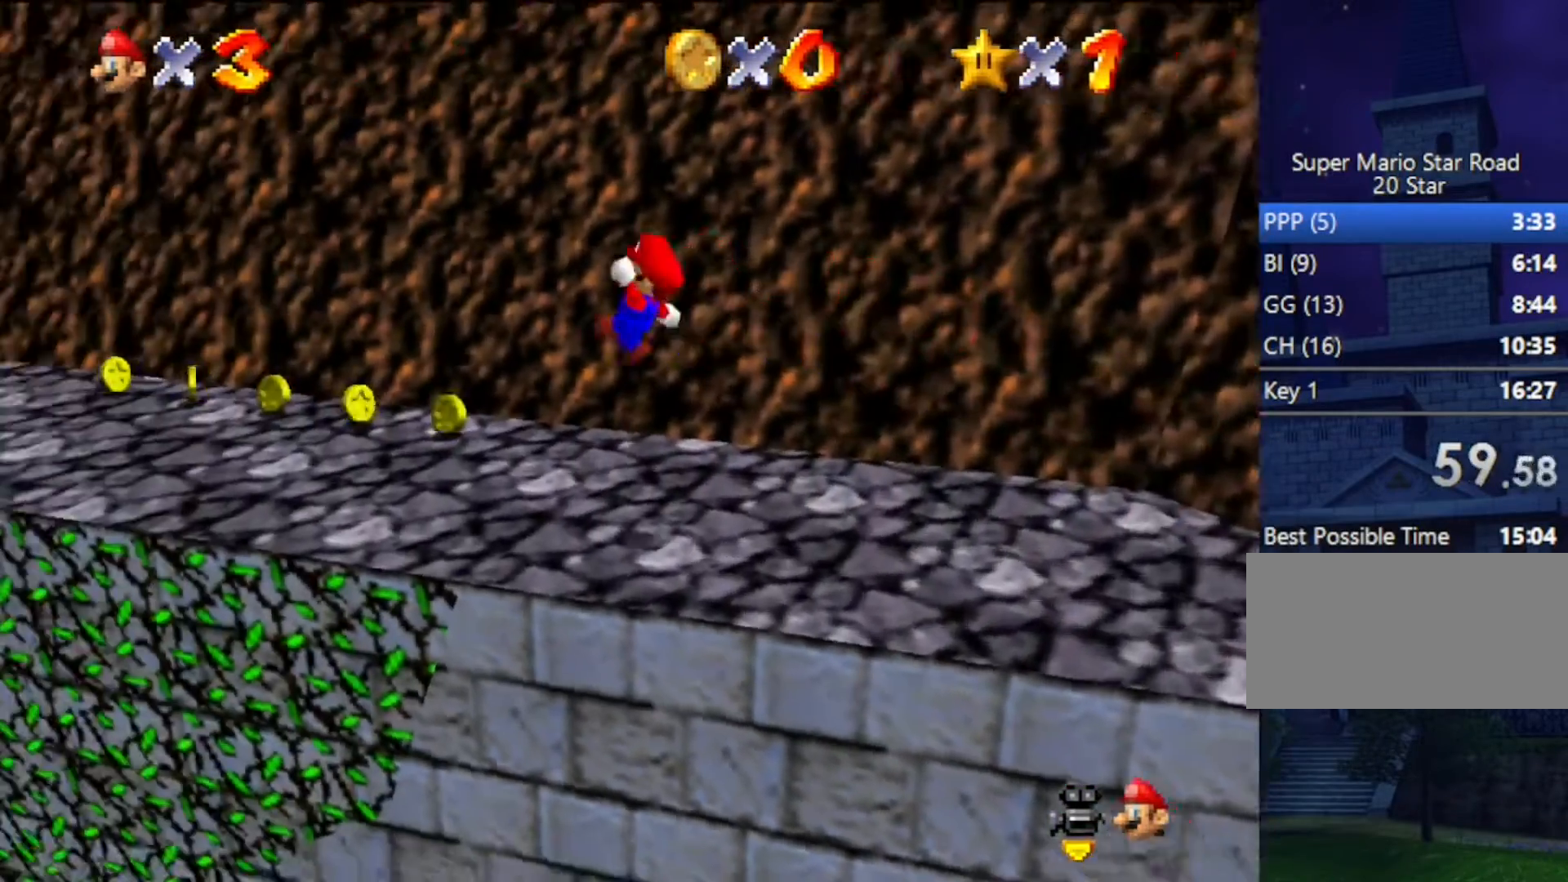
{"buttons": [], "left_stick": "up-left", "events": [[33, "C_DOWN", "up"], [33, "C_RIGHT", "up"], [100, "left_stick", "up-left"], [133, "C_DOWN", "down"], [133, "C_RIGHT", "down"], [267, "C_DOWN", "up"], [267, "C_RIGHT", "up"], [367, "C_DOWN", "down"], [400, "C_RIGHT", "down"], [500, "C_DOWN", "up"], [500, "C_RIGHT", "up"]]}
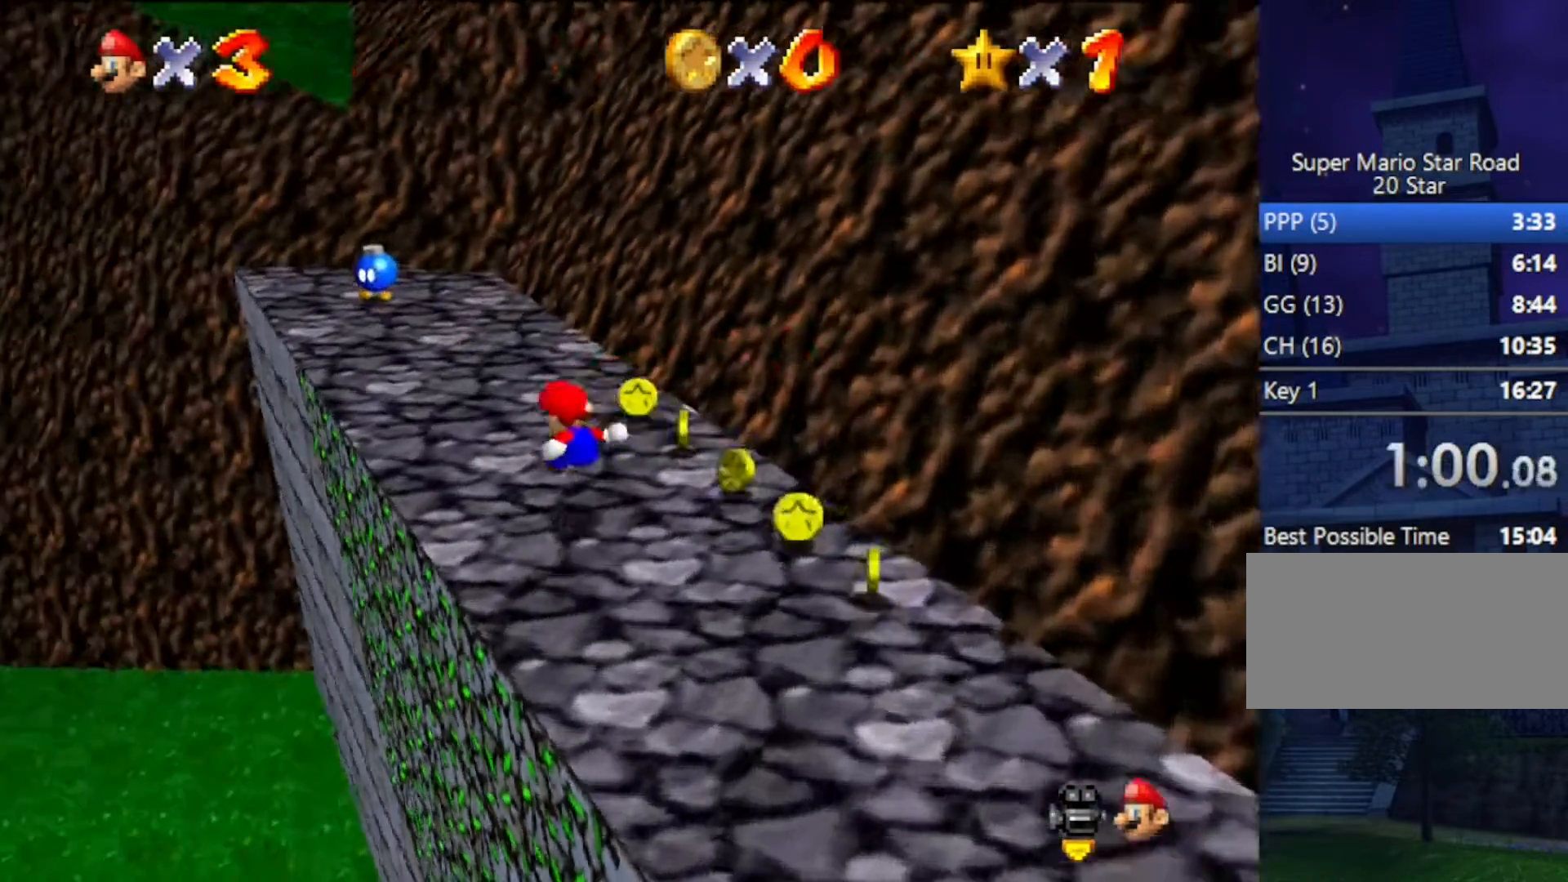
{"buttons": [], "left_stick": "up", "events": [[33, "left_stick", "up"], [67, "C_DOWN", "down"], [67, "C_RIGHT", "down"], [200, "C_DOWN", "up"], [200, "C_RIGHT", "up"]]}
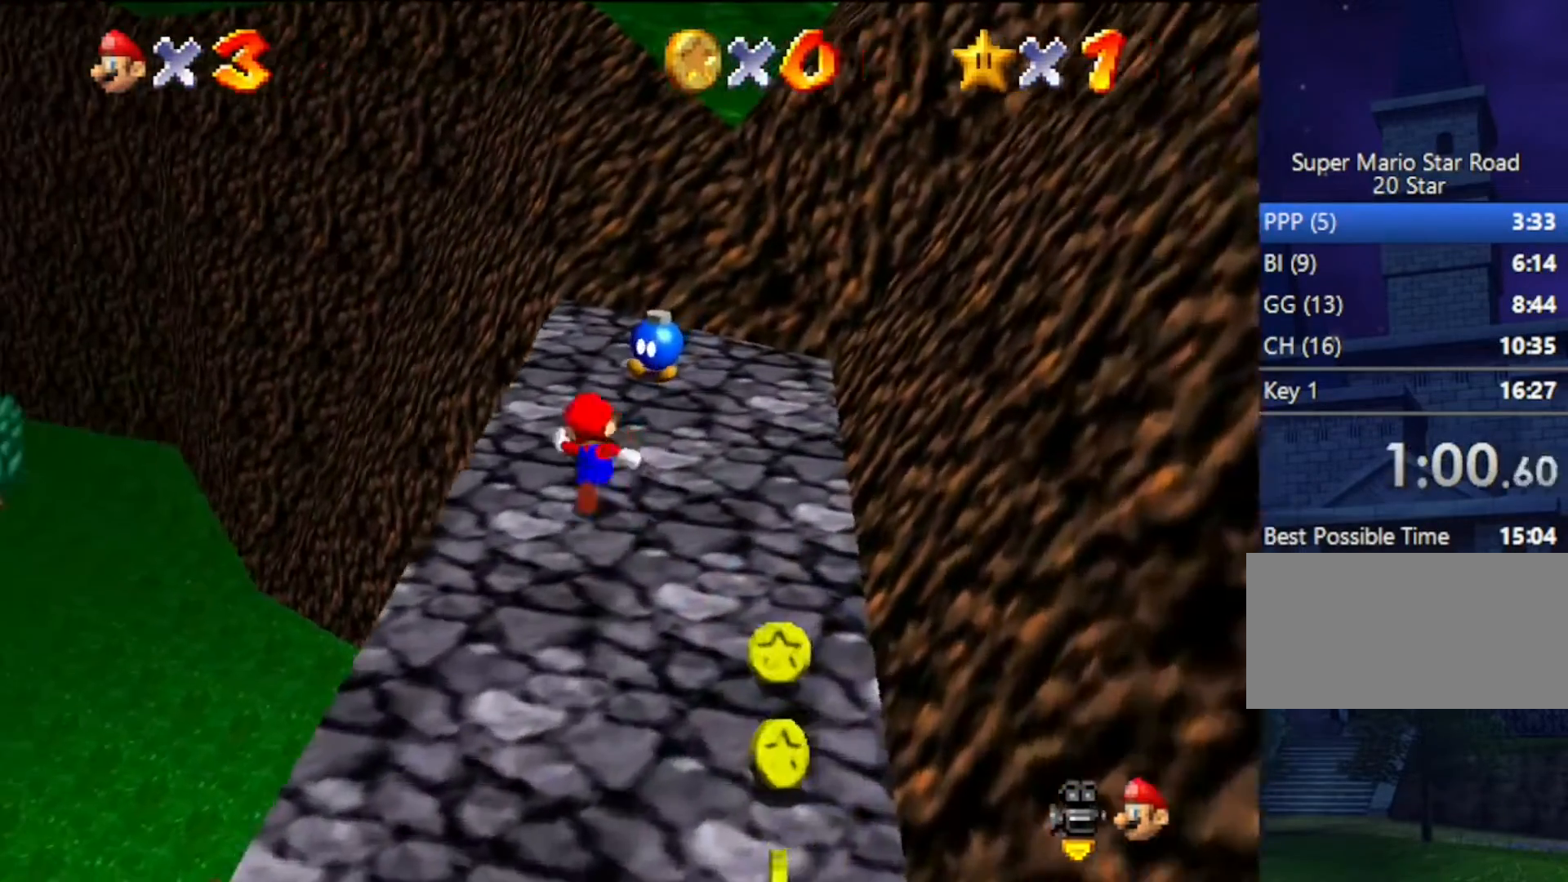
{"buttons": [], "left_stick": "up", "events": [[67, "left_stick", "up-right"], [200, "left_stick", "up"], [300, "left_stick", "up-right"], [433, "left_stick", "up"]]}
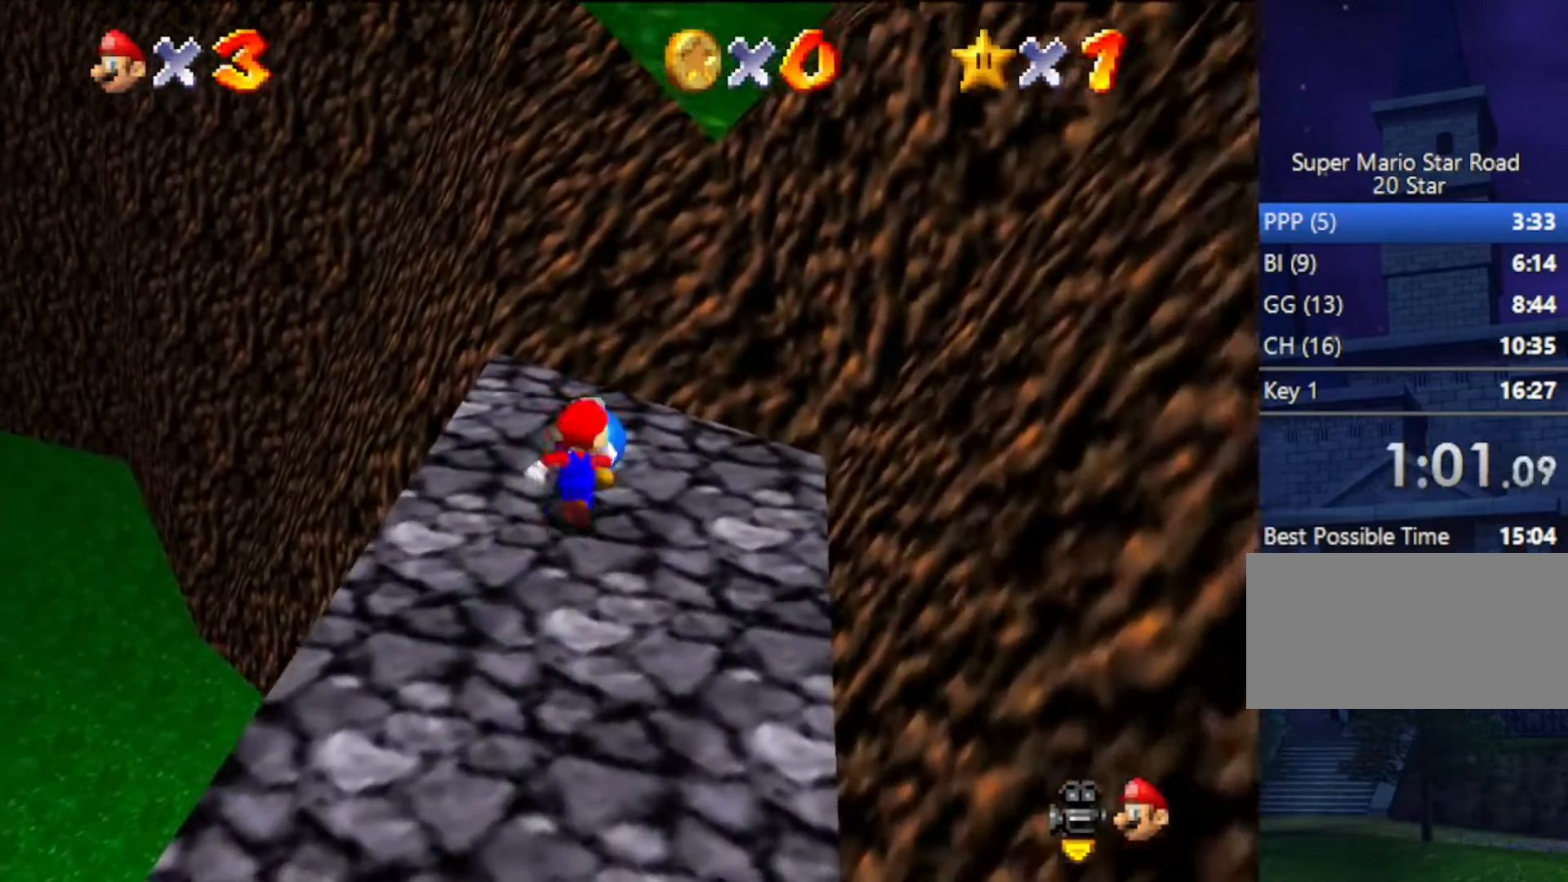
{"buttons": [], "left_stick": "center", "events": [[33, "B", "down"], [167, "B", "up"], [300, "left_stick", "center"]]}
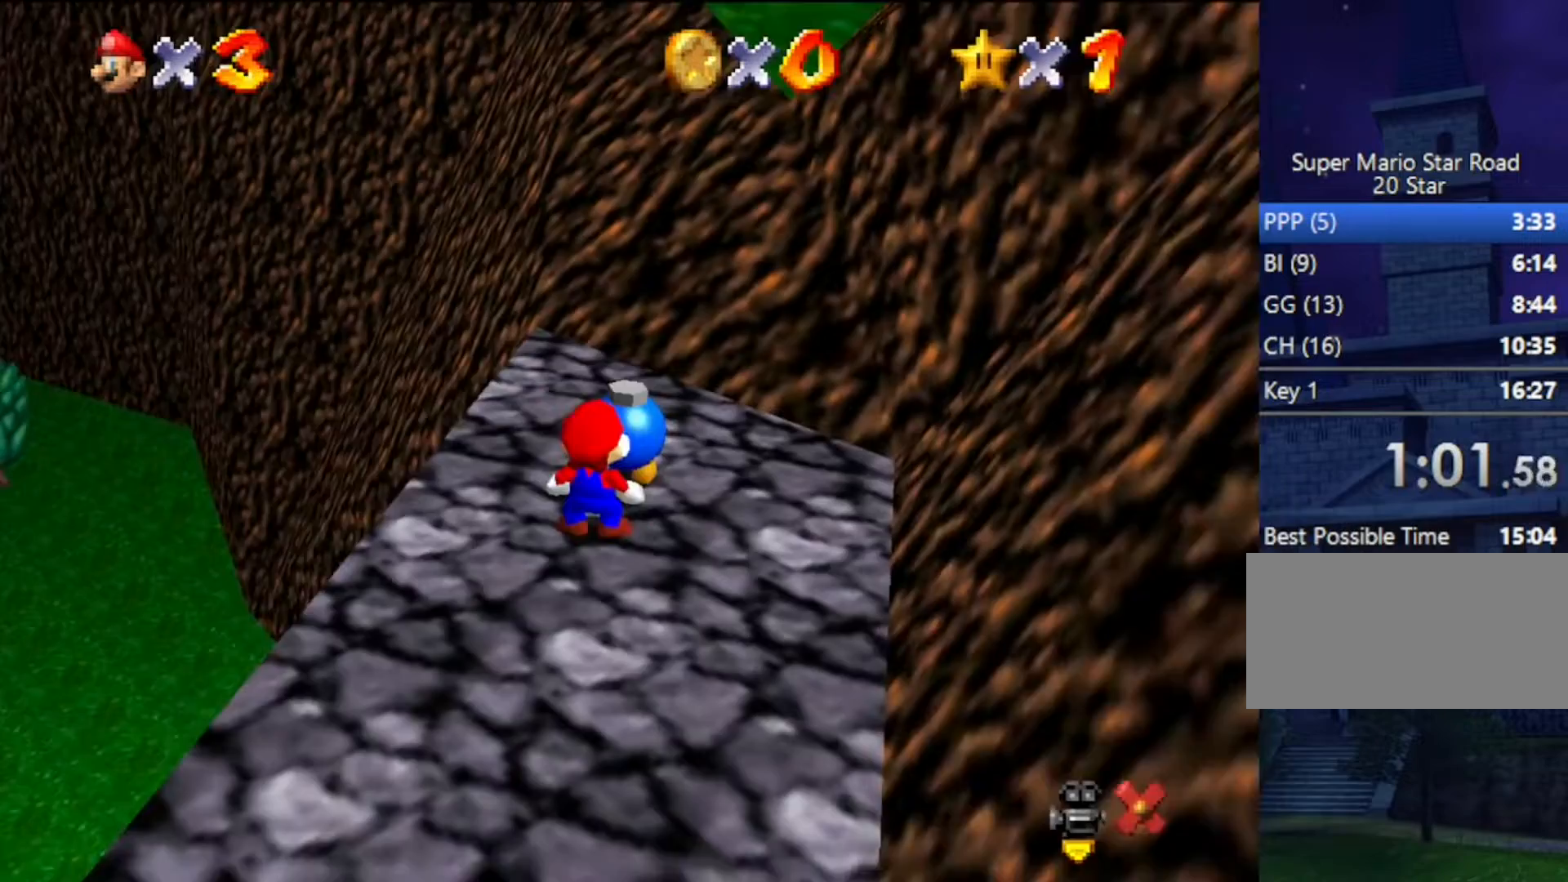
{"buttons": [], "left_stick": "center", "events": []}
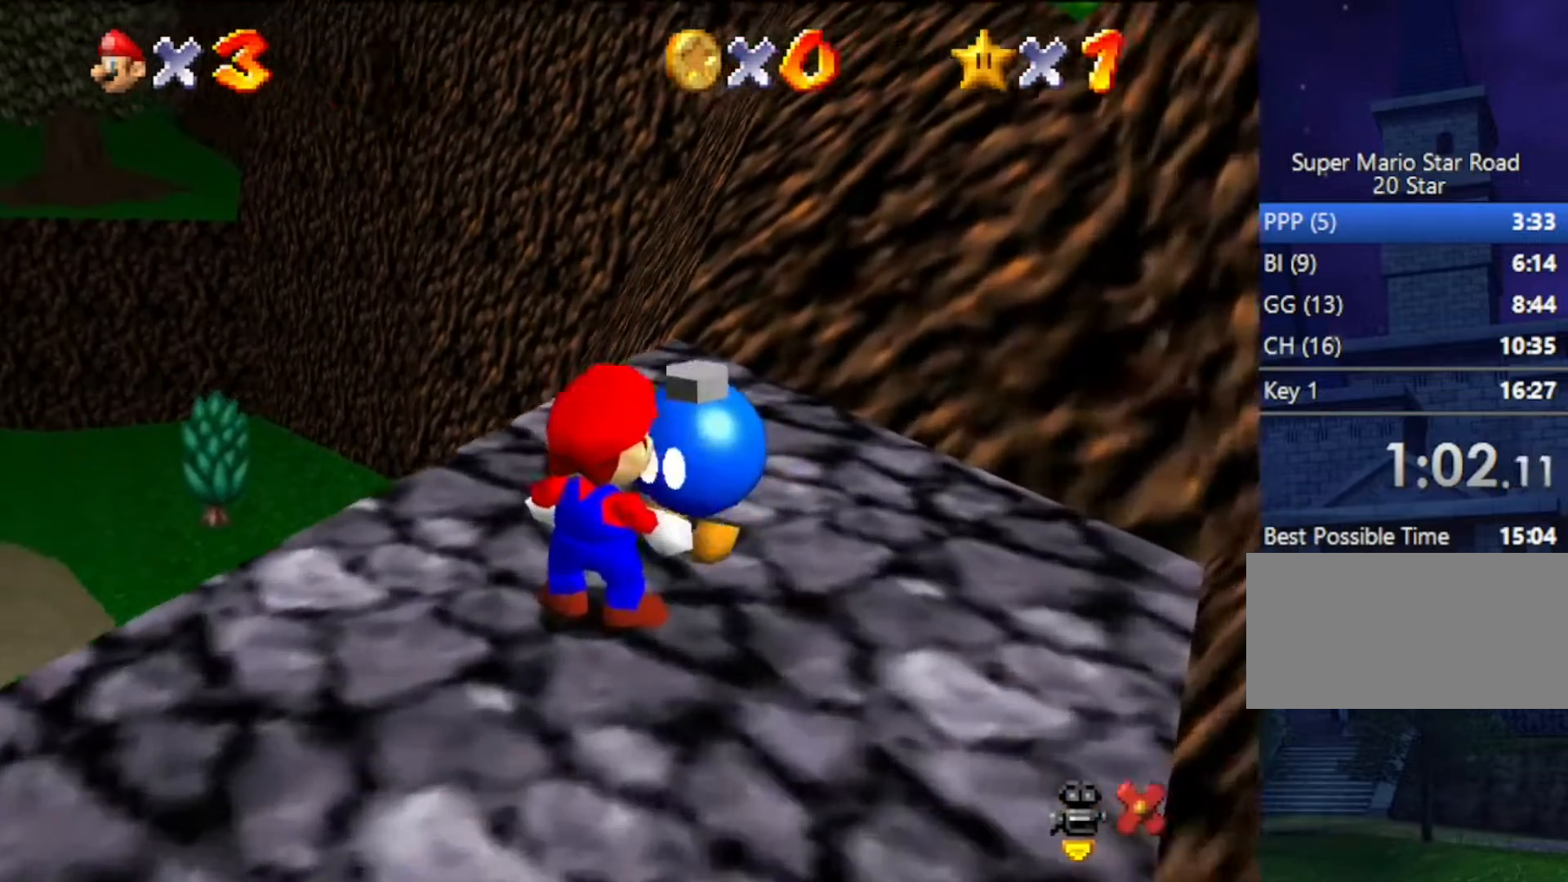
{"buttons": ["A", "B"], "left_stick": "center", "events": [[133, "A", "down"], [167, "B", "down"], [333, "A", "up"], [333, "B", "up"], [433, "A", "down"], [467, "B", "down"]]}
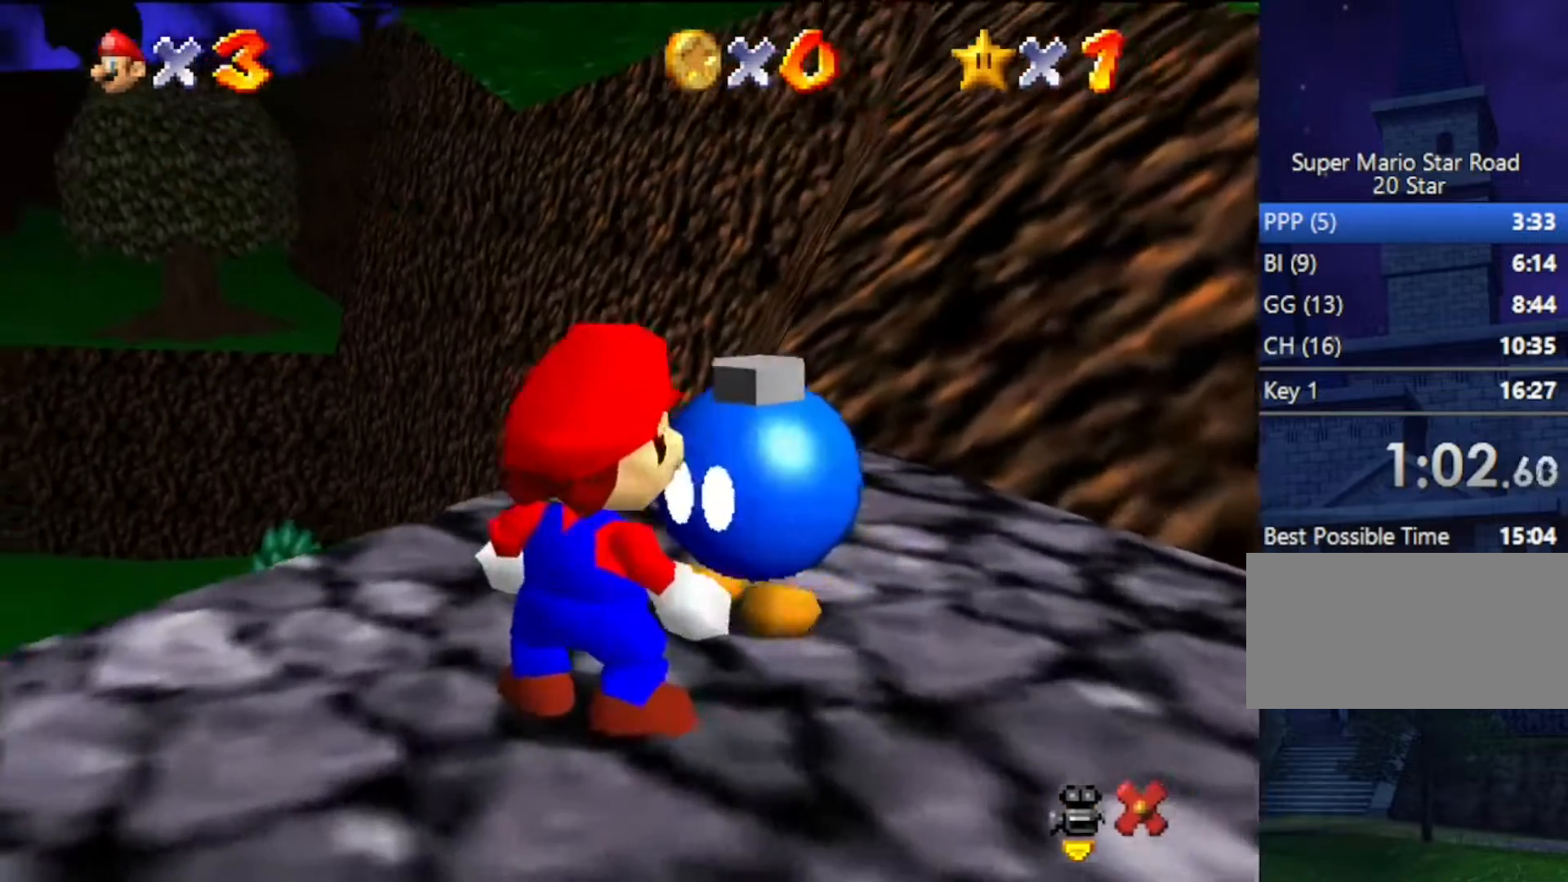
{"buttons": [], "left_stick": "left", "events": [[167, "A", "up"], [167, "B", "up"], [200, "left_stick", "left"]]}
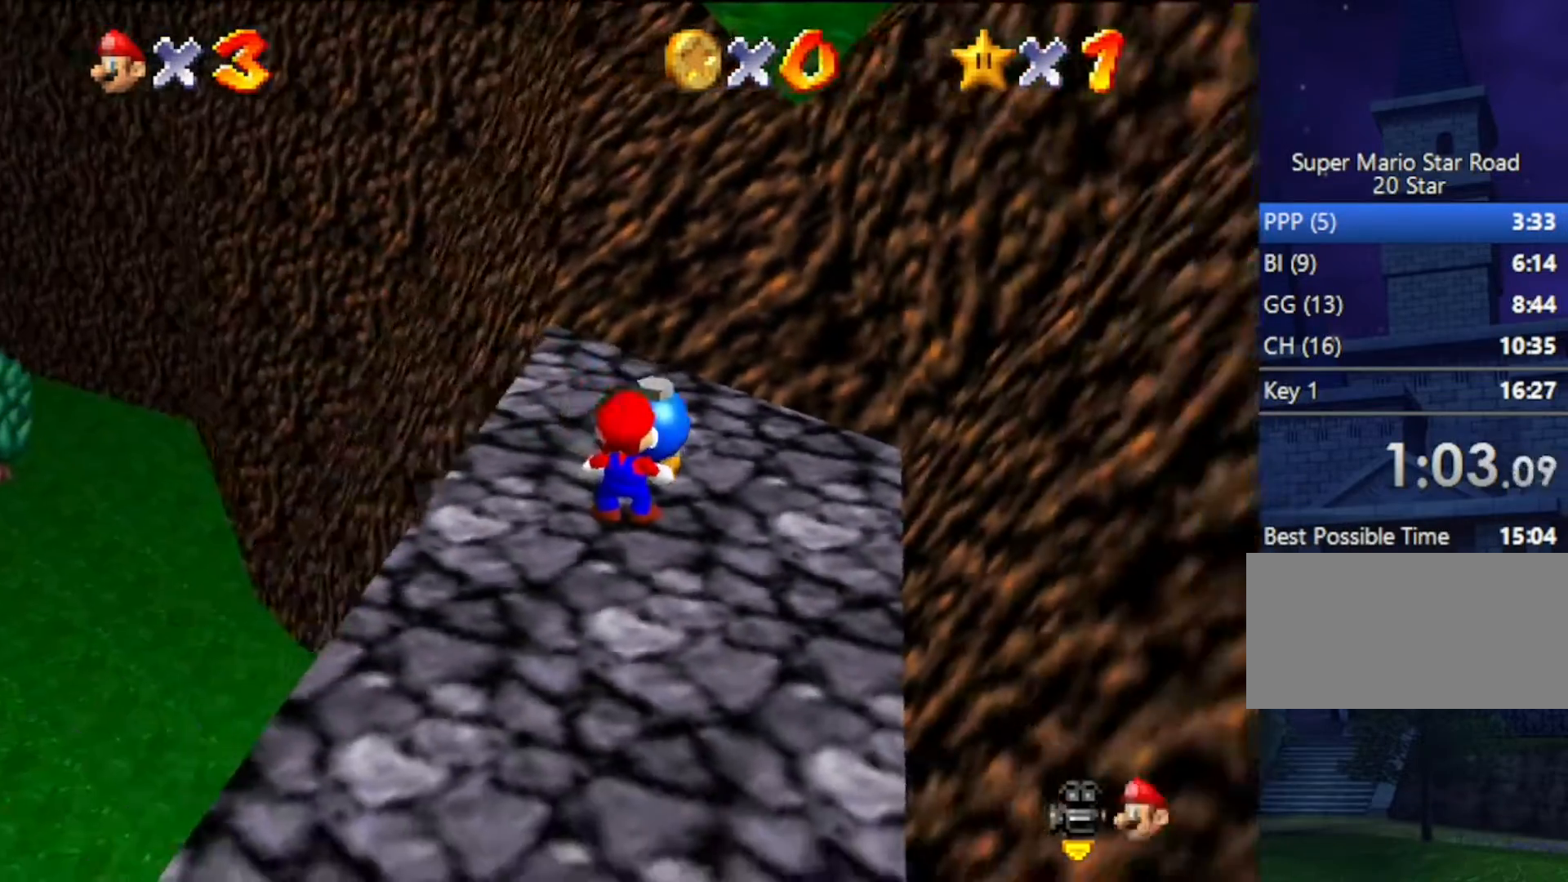
{"buttons": [], "left_stick": "left", "events": []}
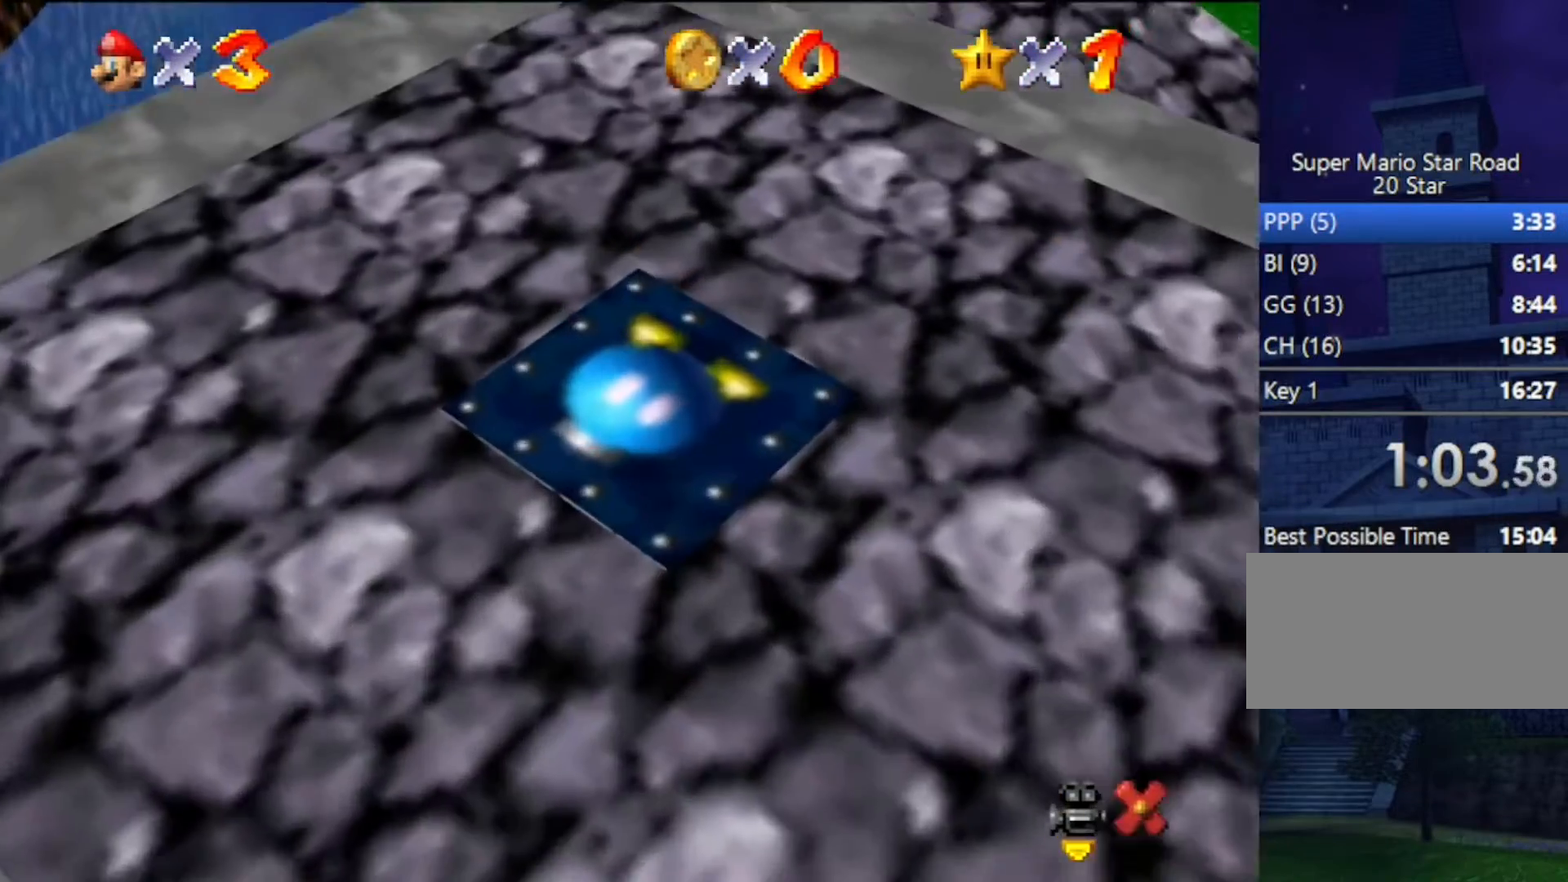
{"buttons": [], "left_stick": "left", "events": []}
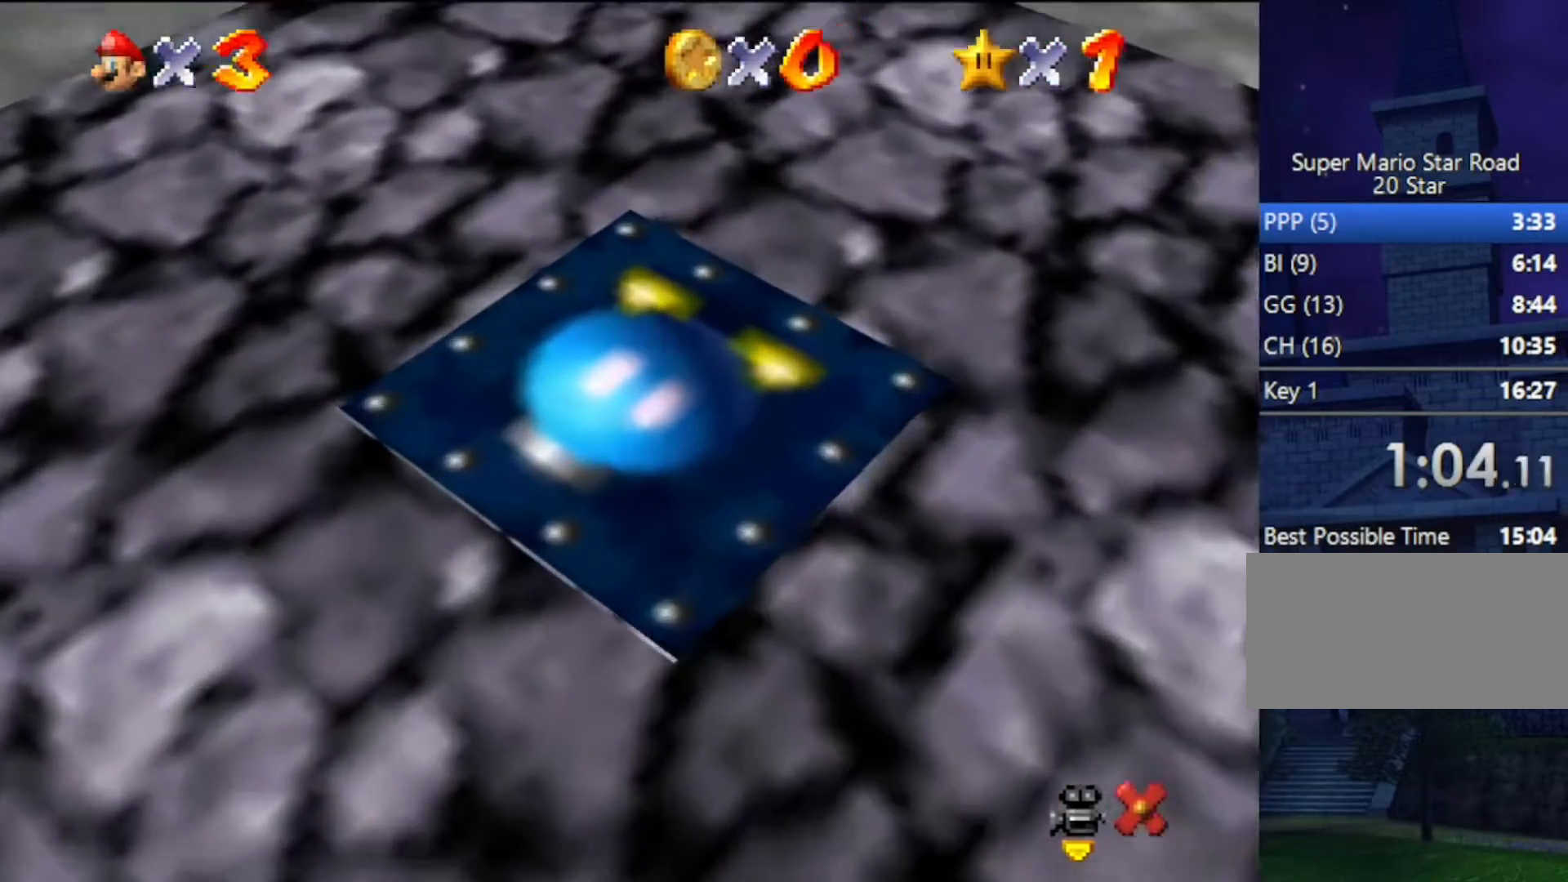
{"buttons": [], "left_stick": "left", "events": []}
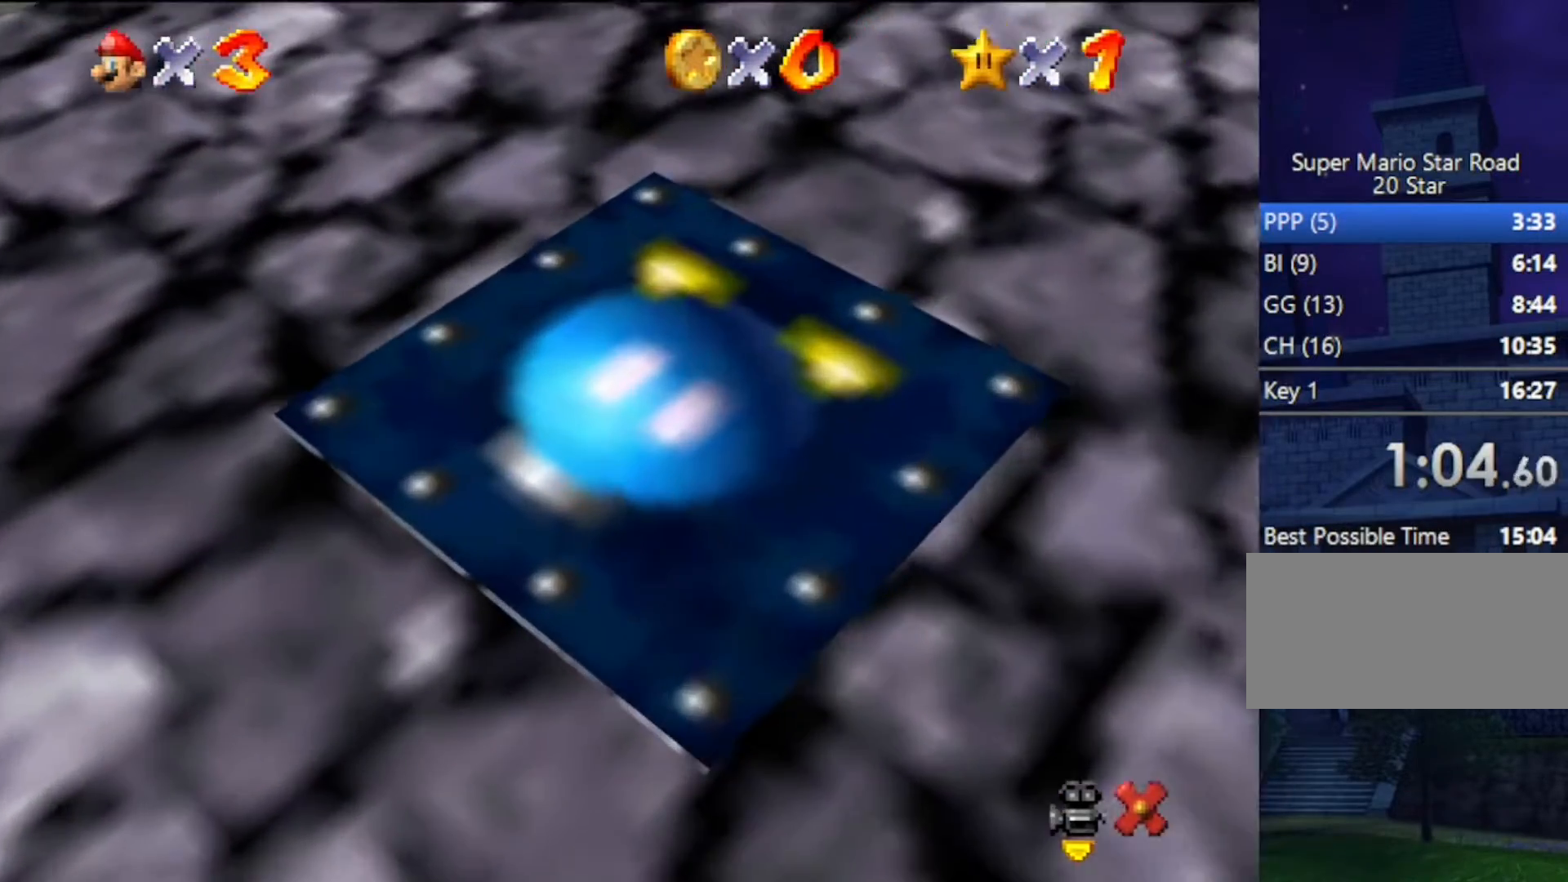
{"buttons": [], "left_stick": "left", "events": []}
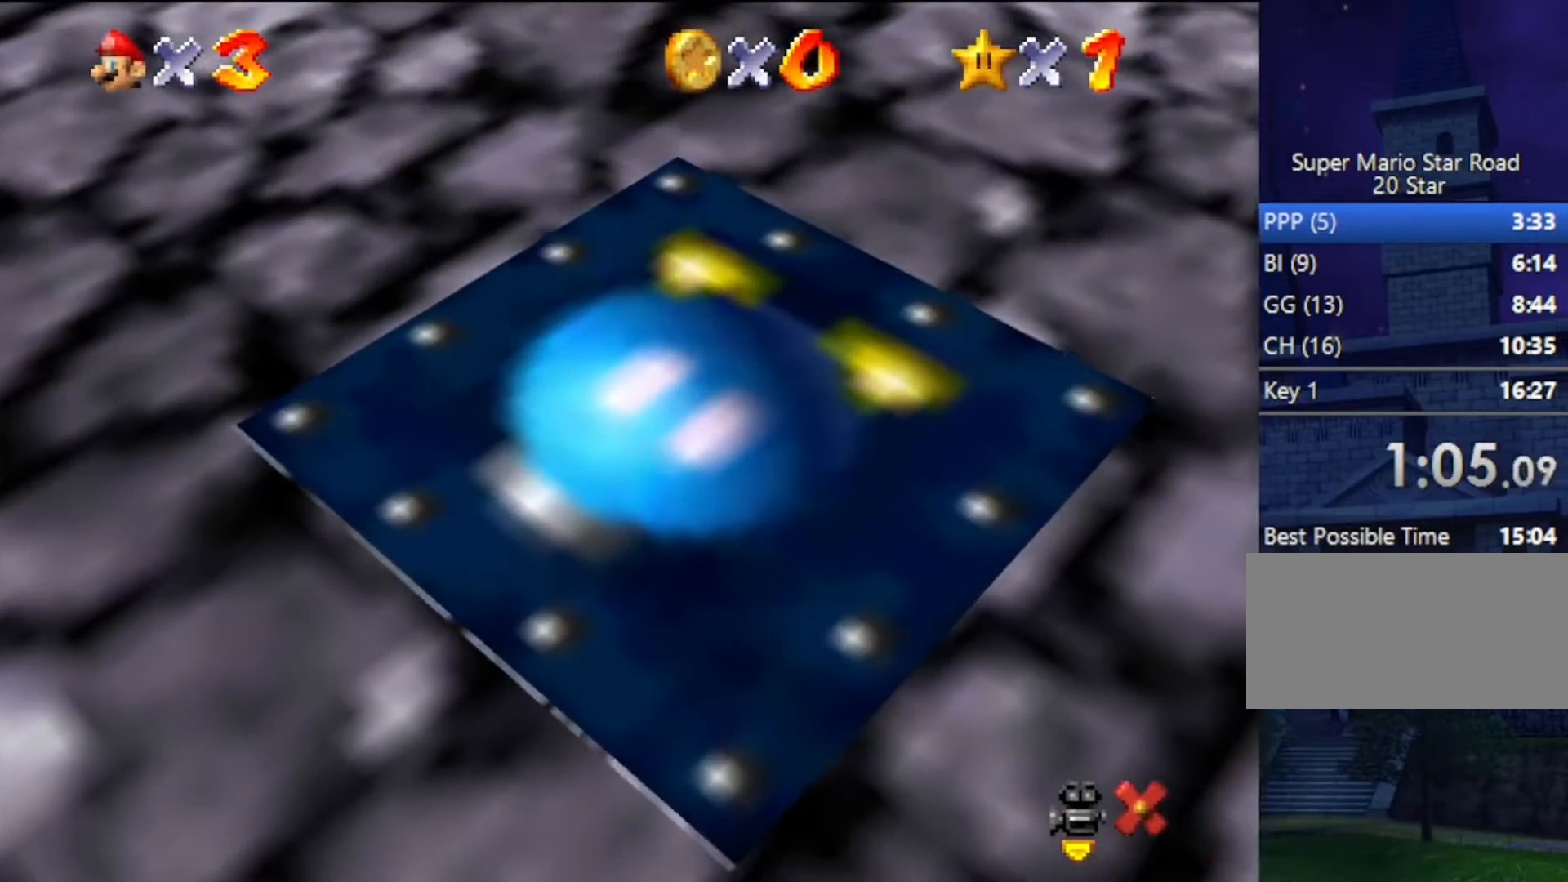
{"buttons": [], "left_stick": "left", "events": []}
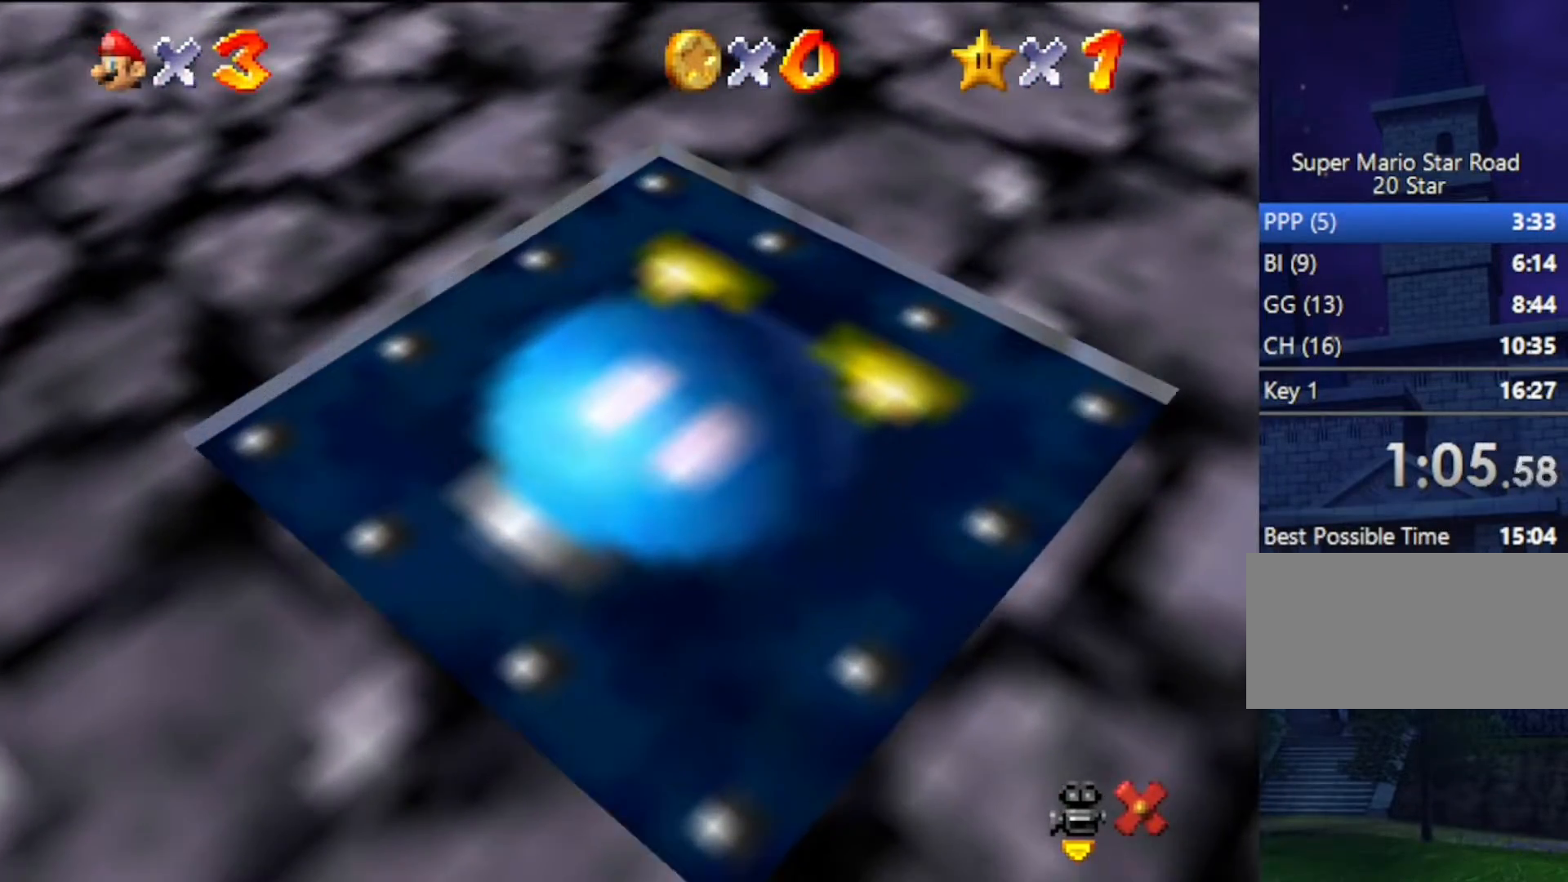
{"buttons": [], "left_stick": "left", "events": []}
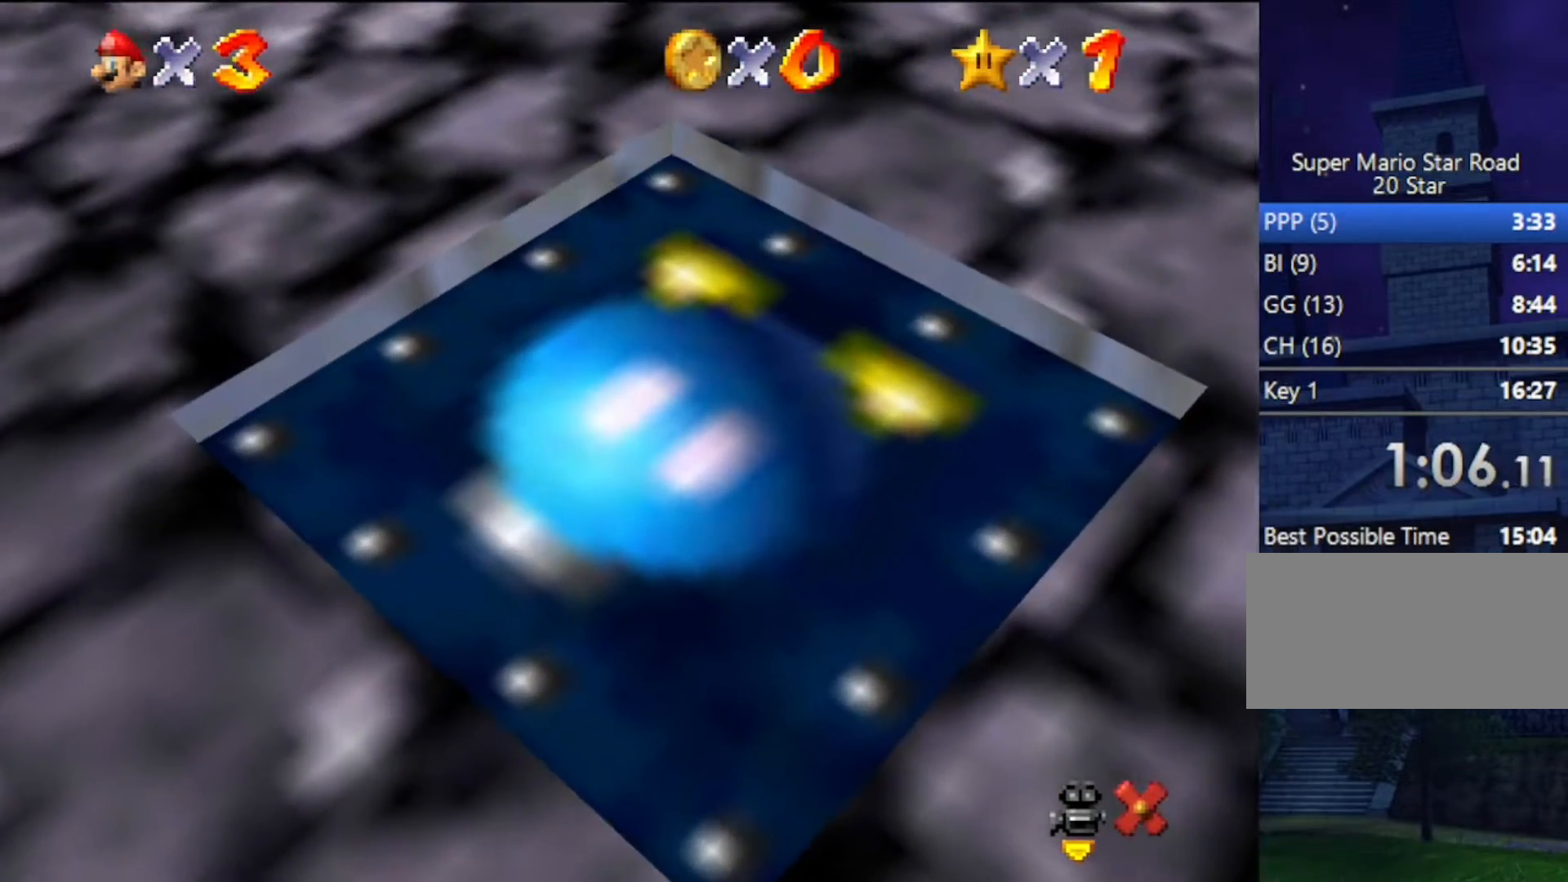
{"buttons": [], "left_stick": "left", "events": []}
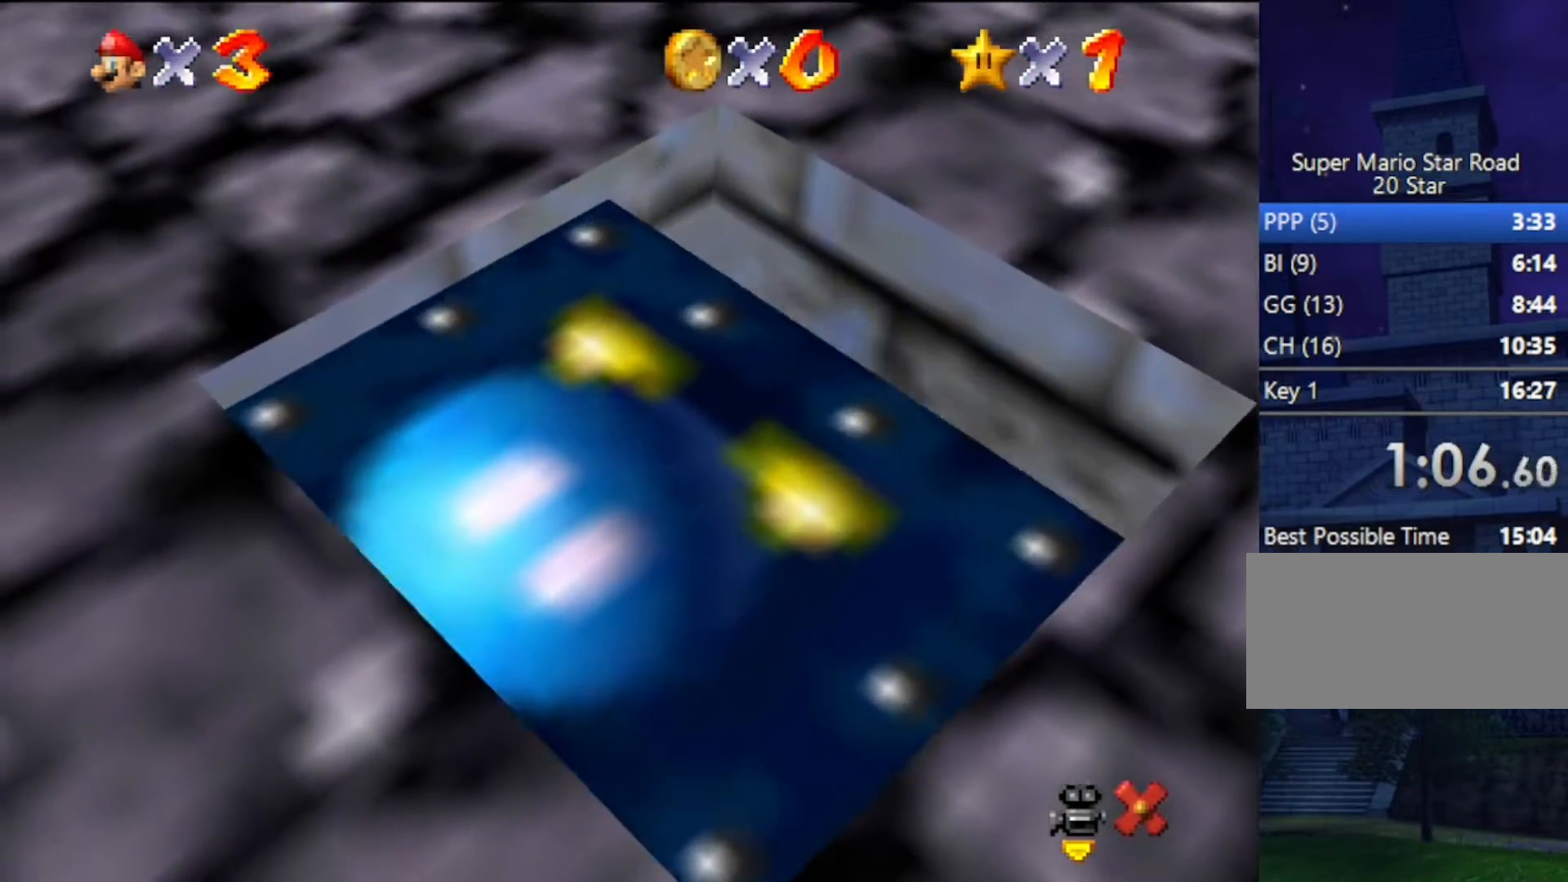
{"buttons": [], "left_stick": "left", "events": []}
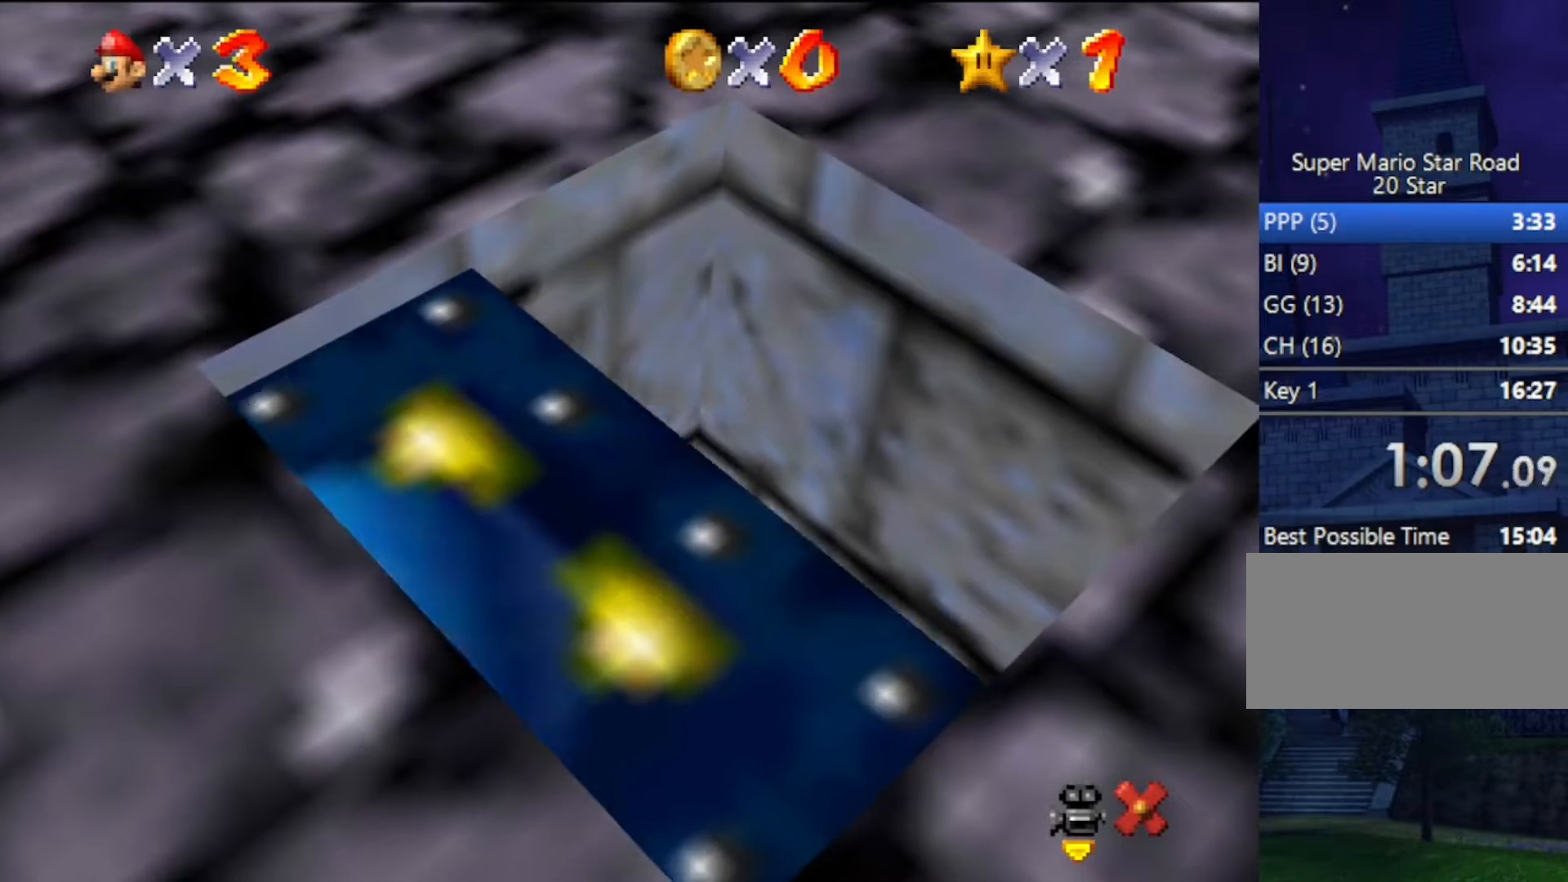
{"buttons": [], "left_stick": "left", "events": []}
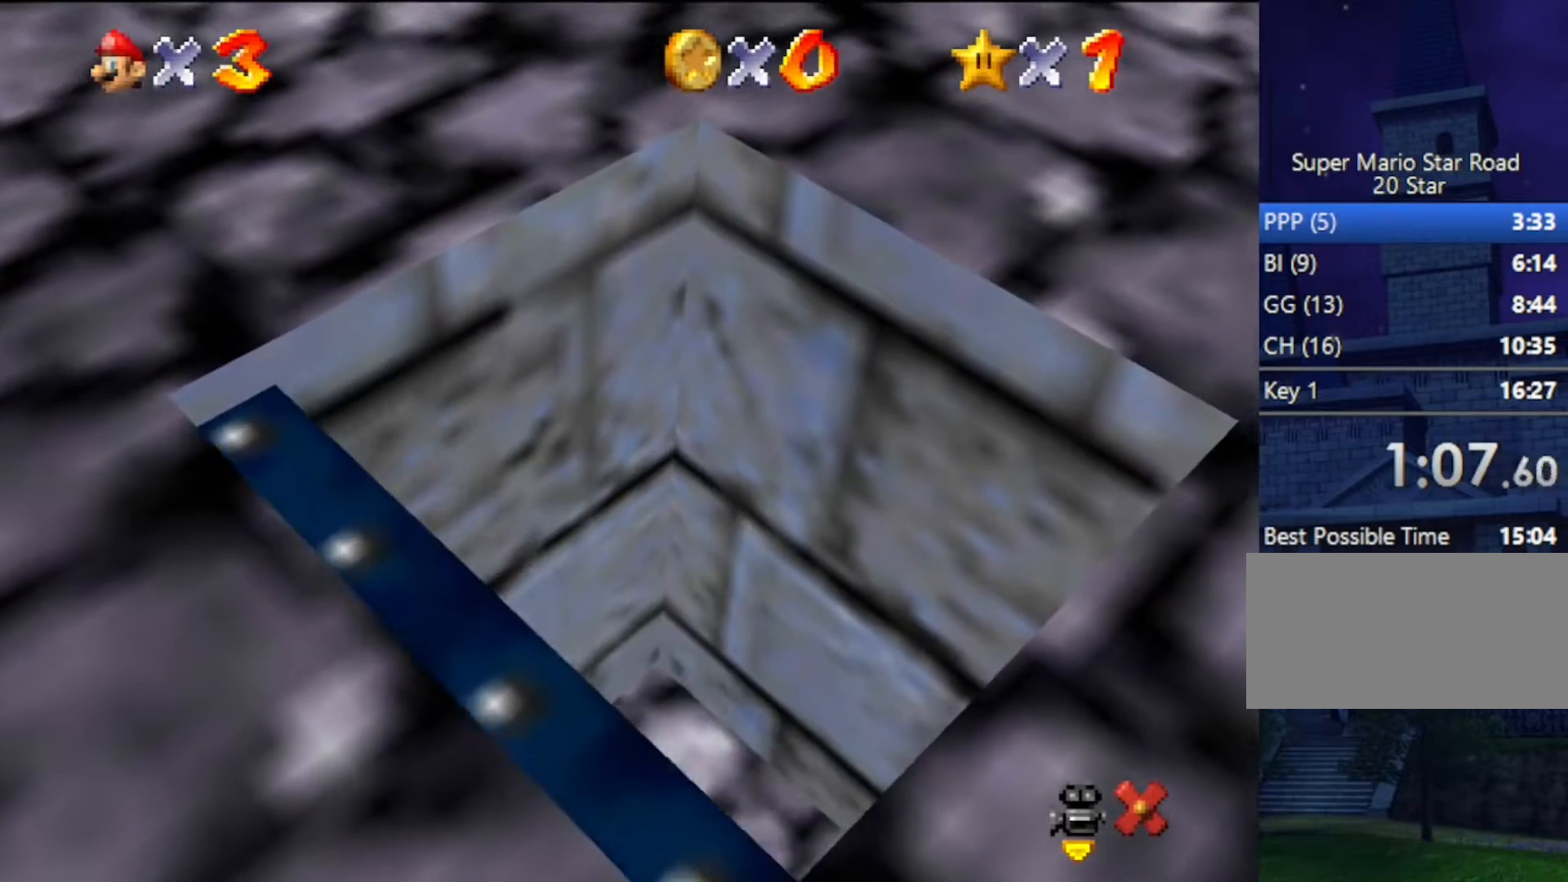
{"buttons": [], "left_stick": "left", "events": []}
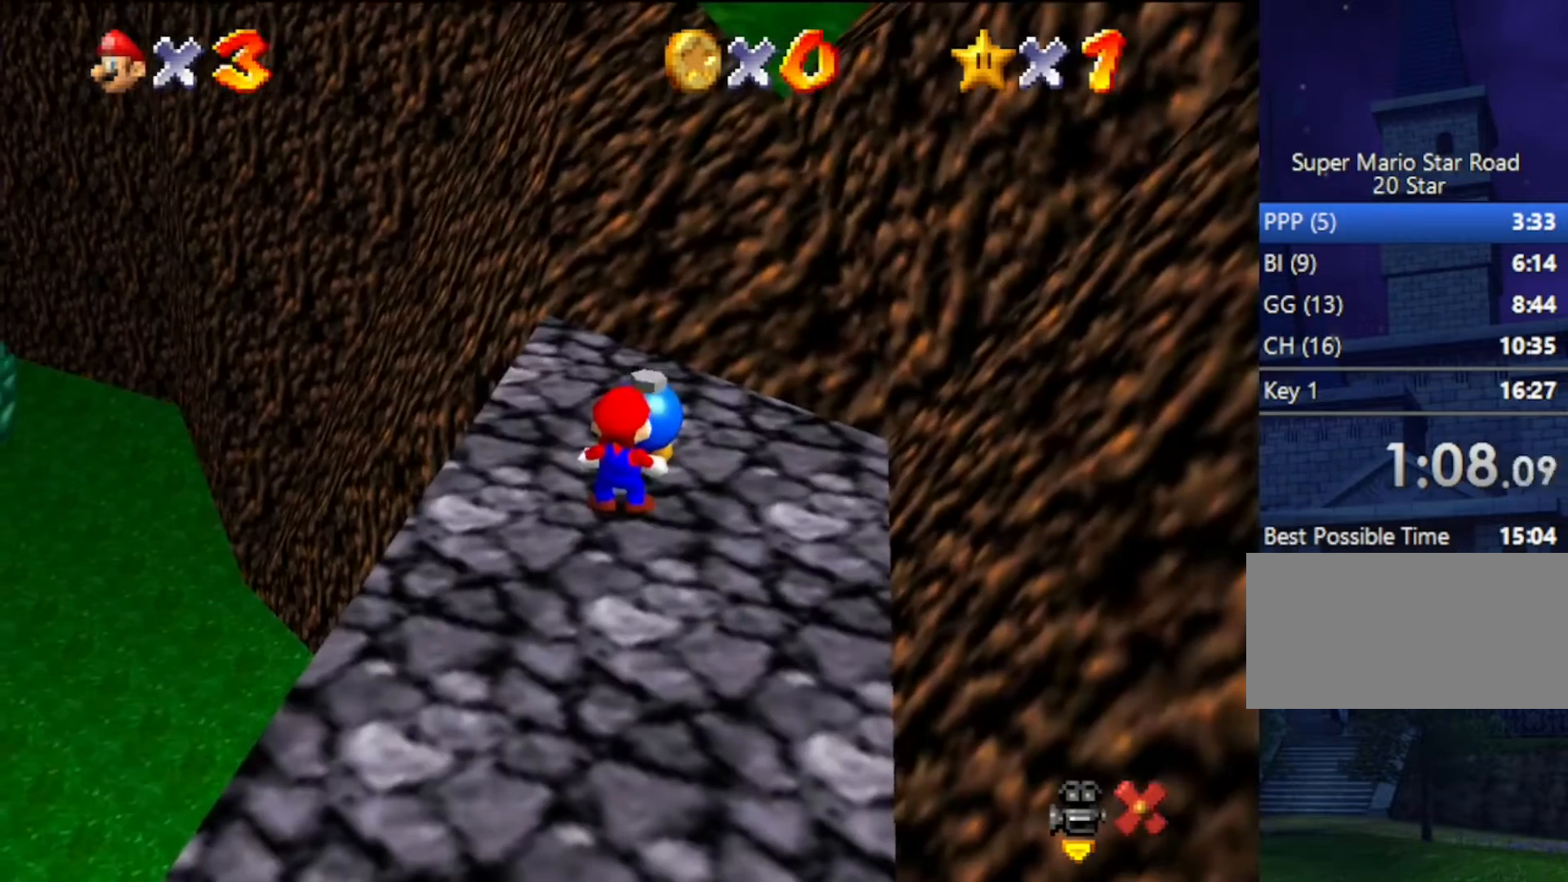
{"buttons": [], "left_stick": "left", "events": []}
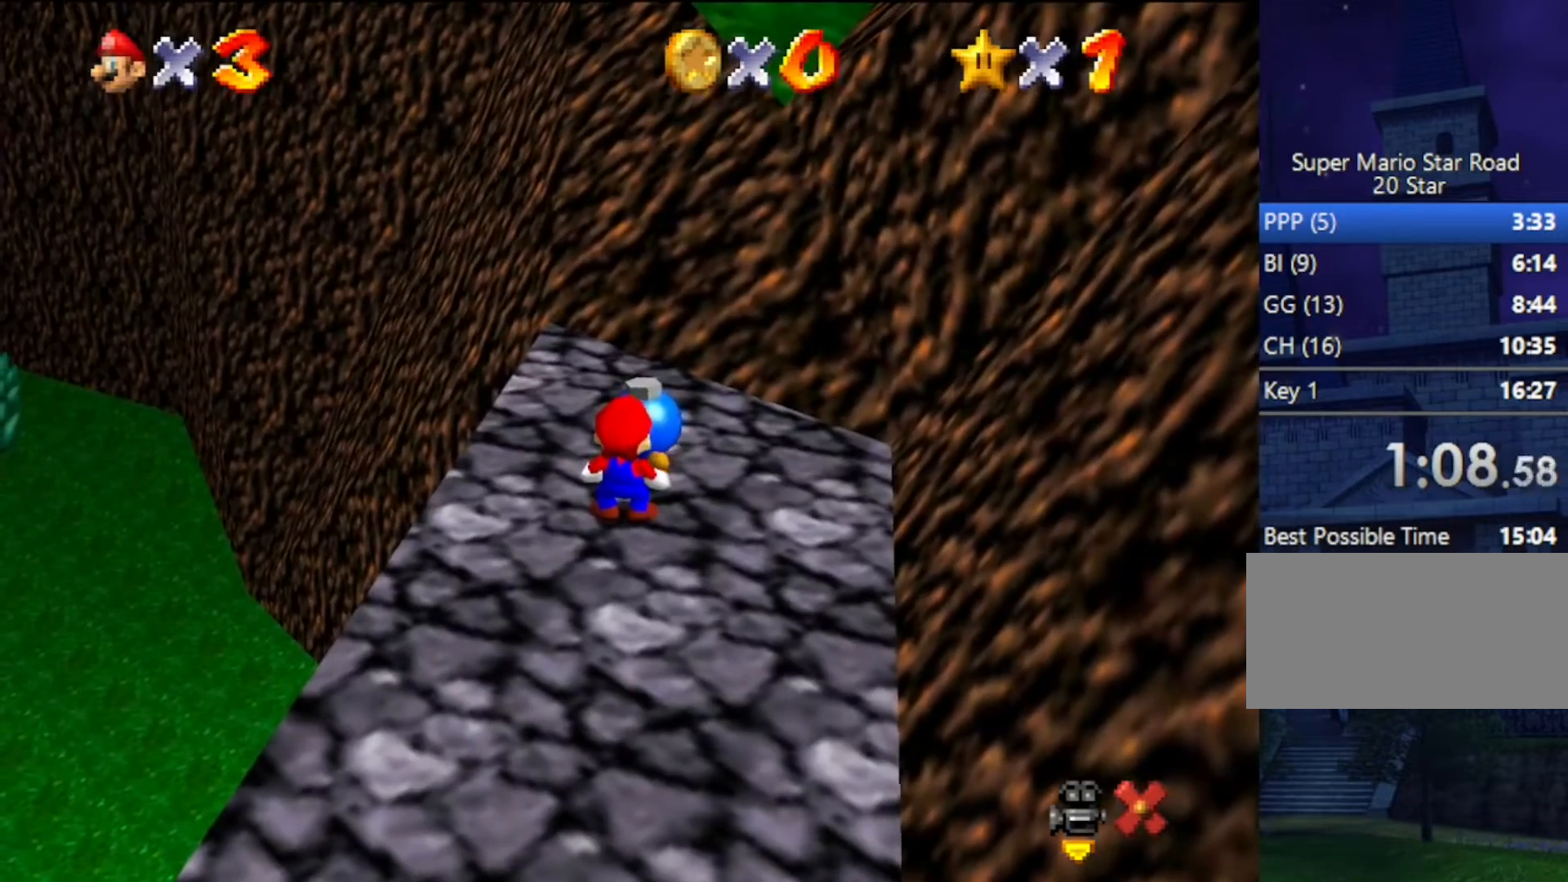
{"buttons": [], "left_stick": "left", "events": []}
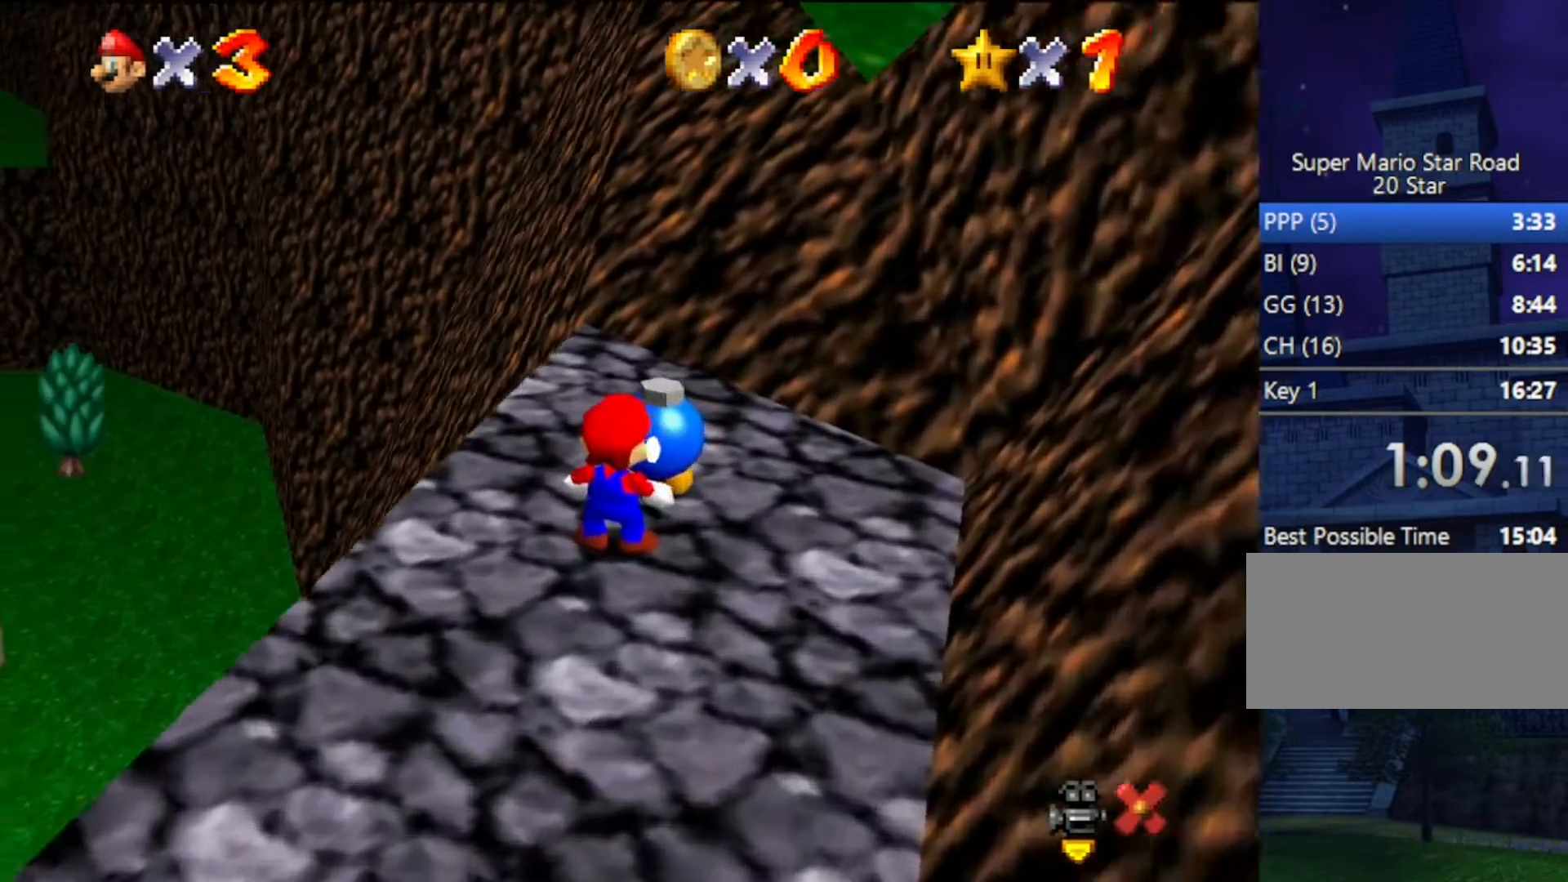
{"buttons": [], "left_stick": "left", "events": []}
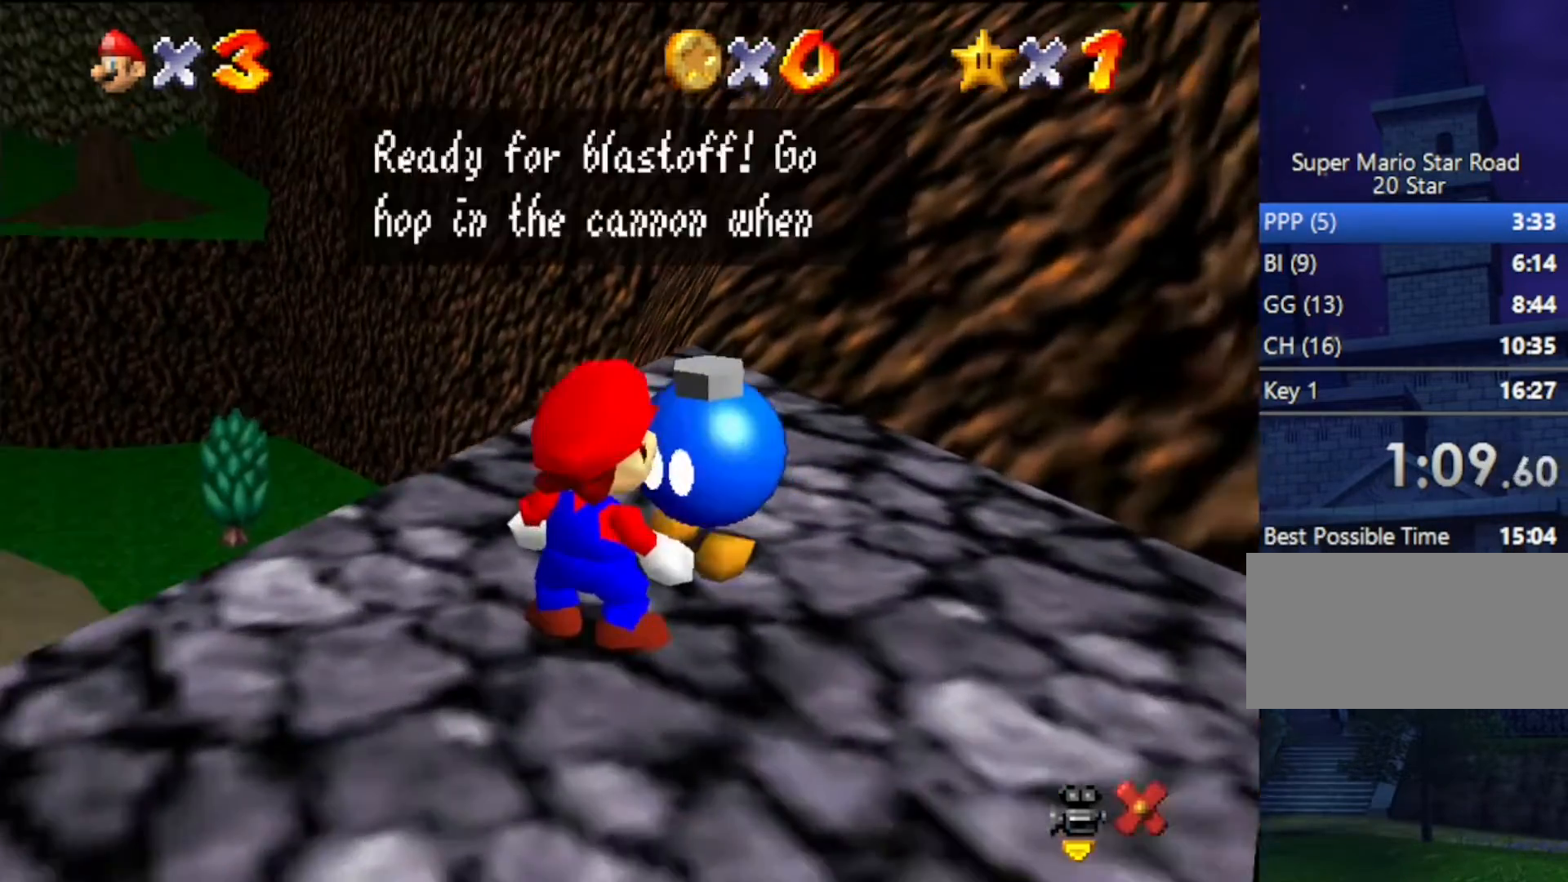
{"buttons": ["A", "B"], "left_stick": "left", "events": [[67, "A", "down"], [100, "B", "down"], [267, "B", "up"], [333, "A", "up"], [400, "A", "down"], [433, "B", "down"]]}
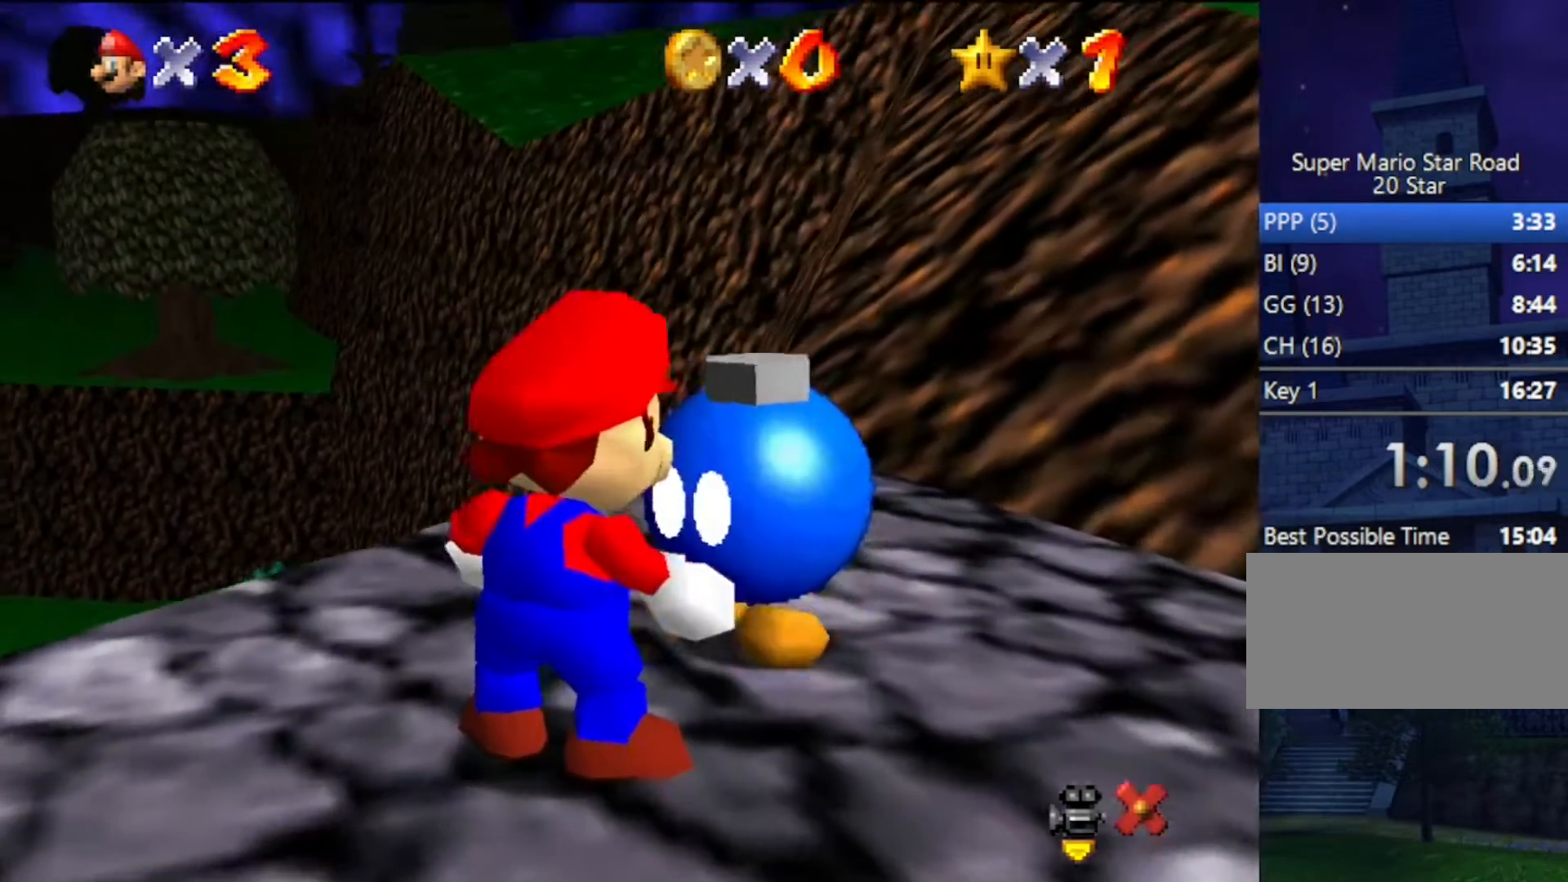
{"buttons": [], "left_stick": "left", "events": [[67, "B", "up"], [100, "A", "up"]]}
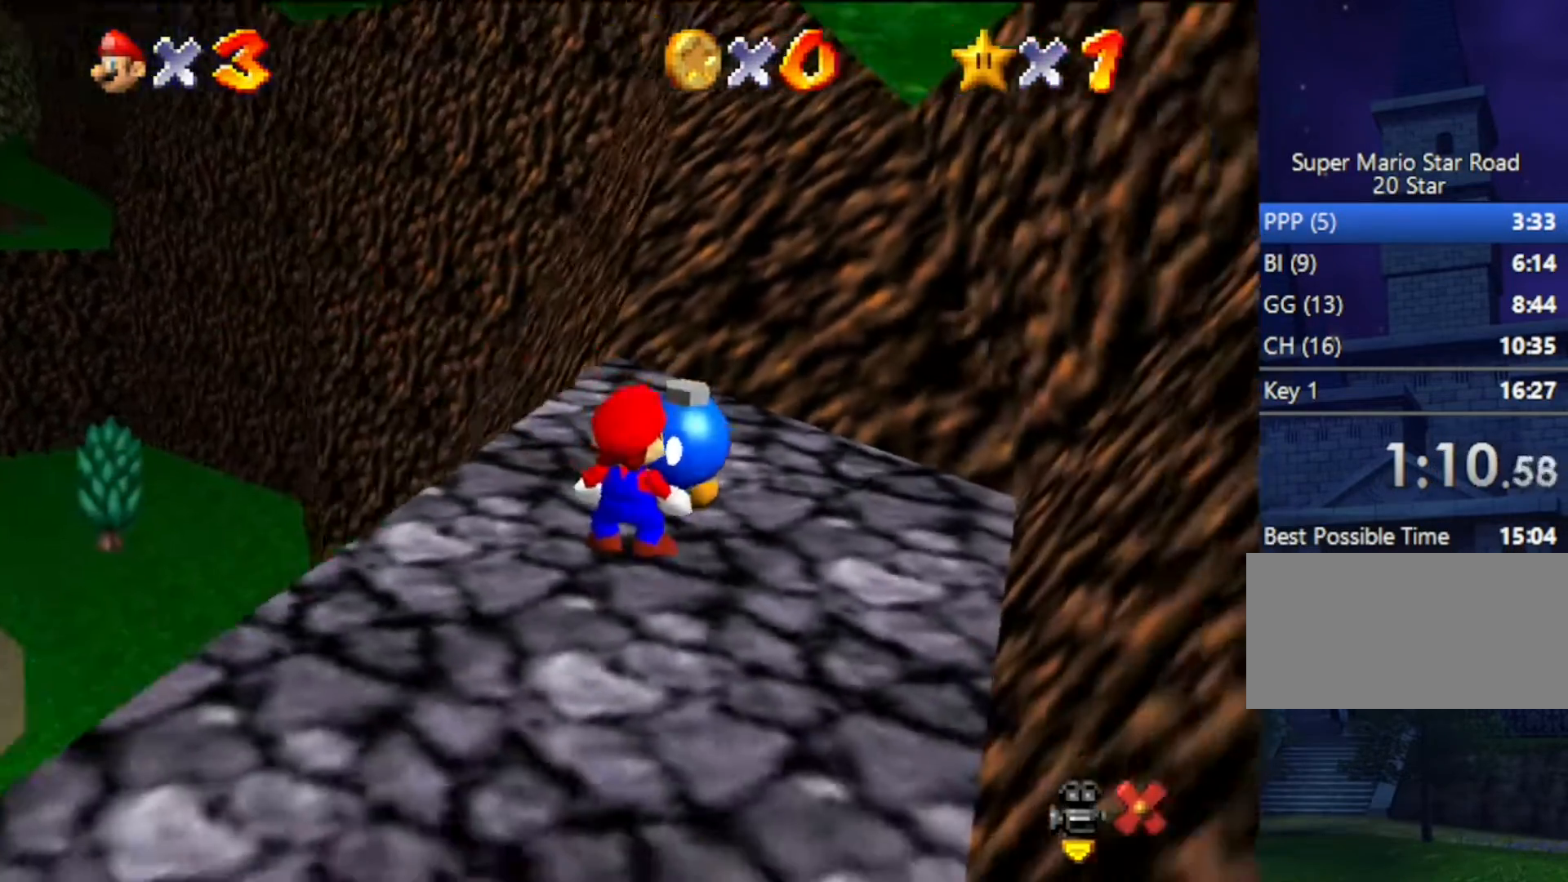
{"buttons": [], "left_stick": "left", "events": []}
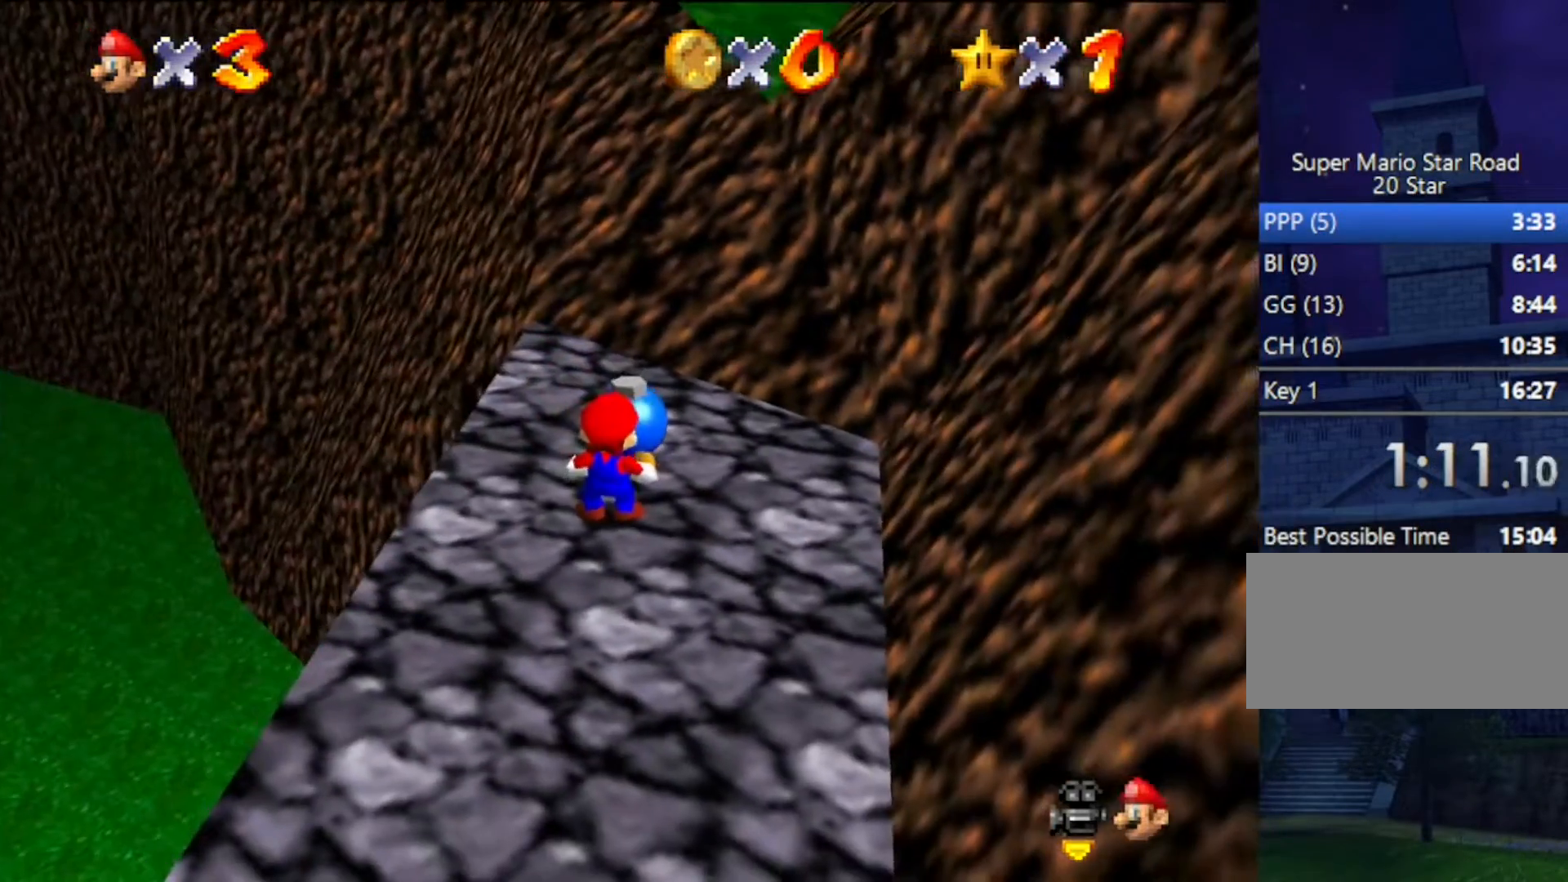
{"buttons": [], "left_stick": "left", "events": []}
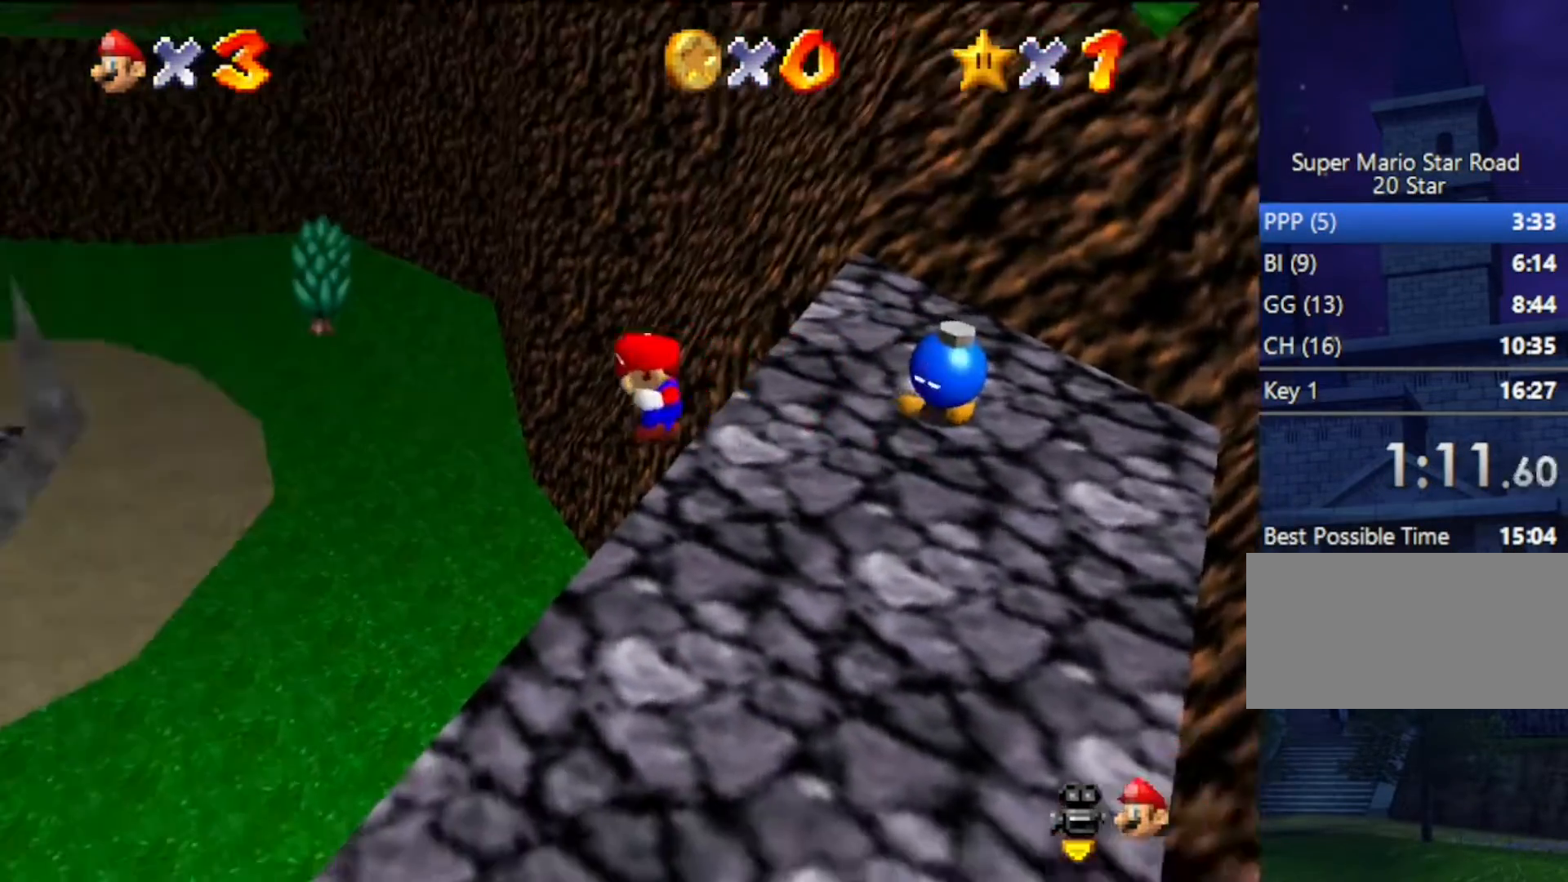
{"buttons": ["B"], "left_stick": "up-left", "events": [[233, "left_stick", "up-left"], [467, "B", "down"]]}
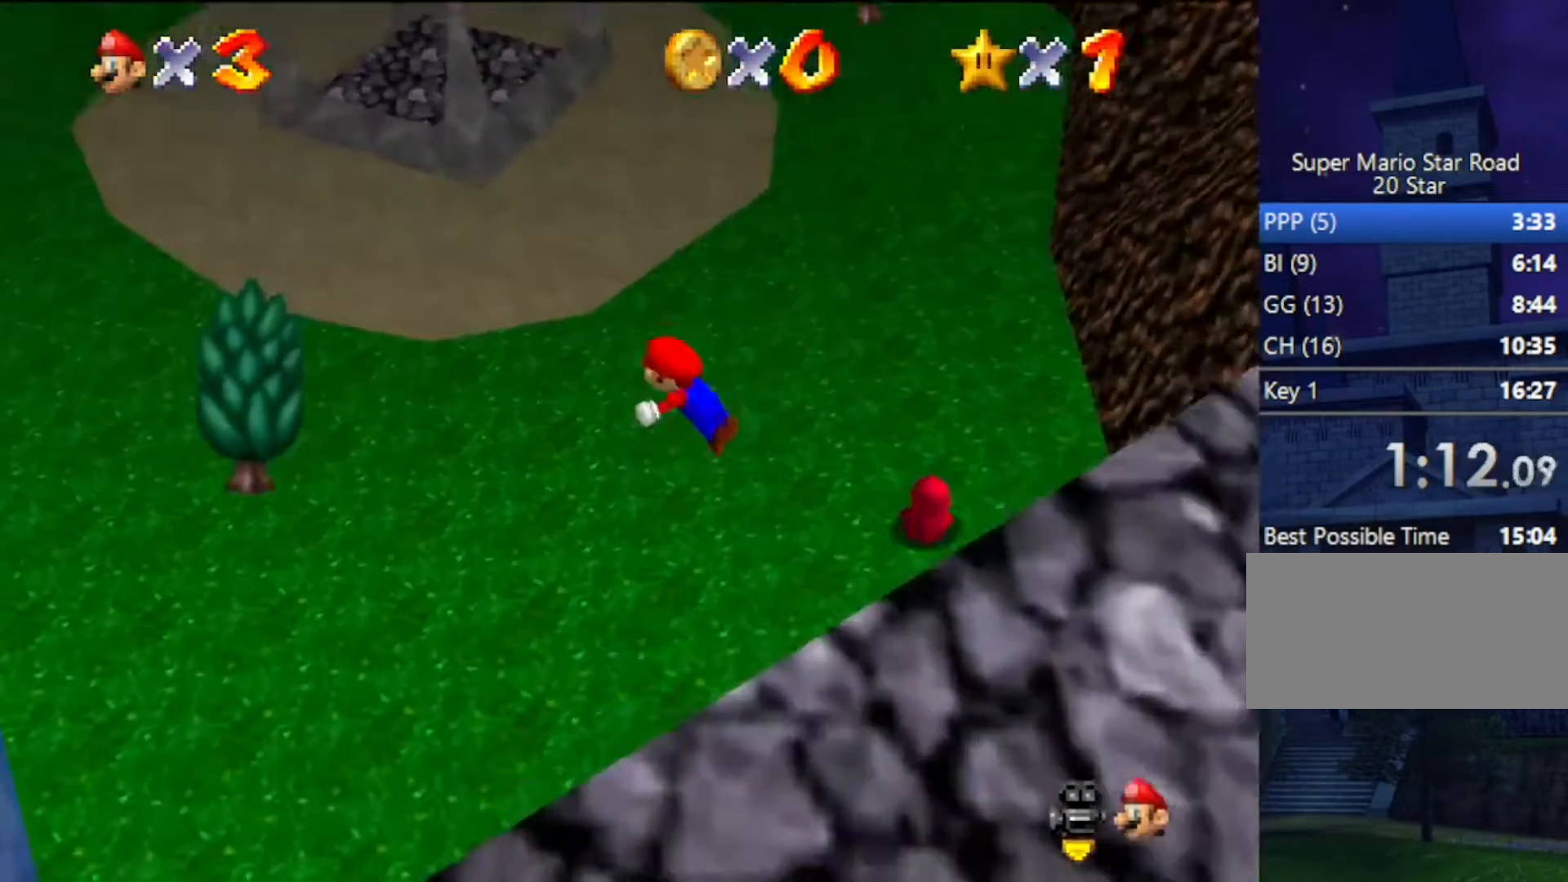
{"buttons": ["A"], "left_stick": "up", "events": [[133, "B", "up"], [333, "left_stick", "up"], [500, "A", "down"]]}